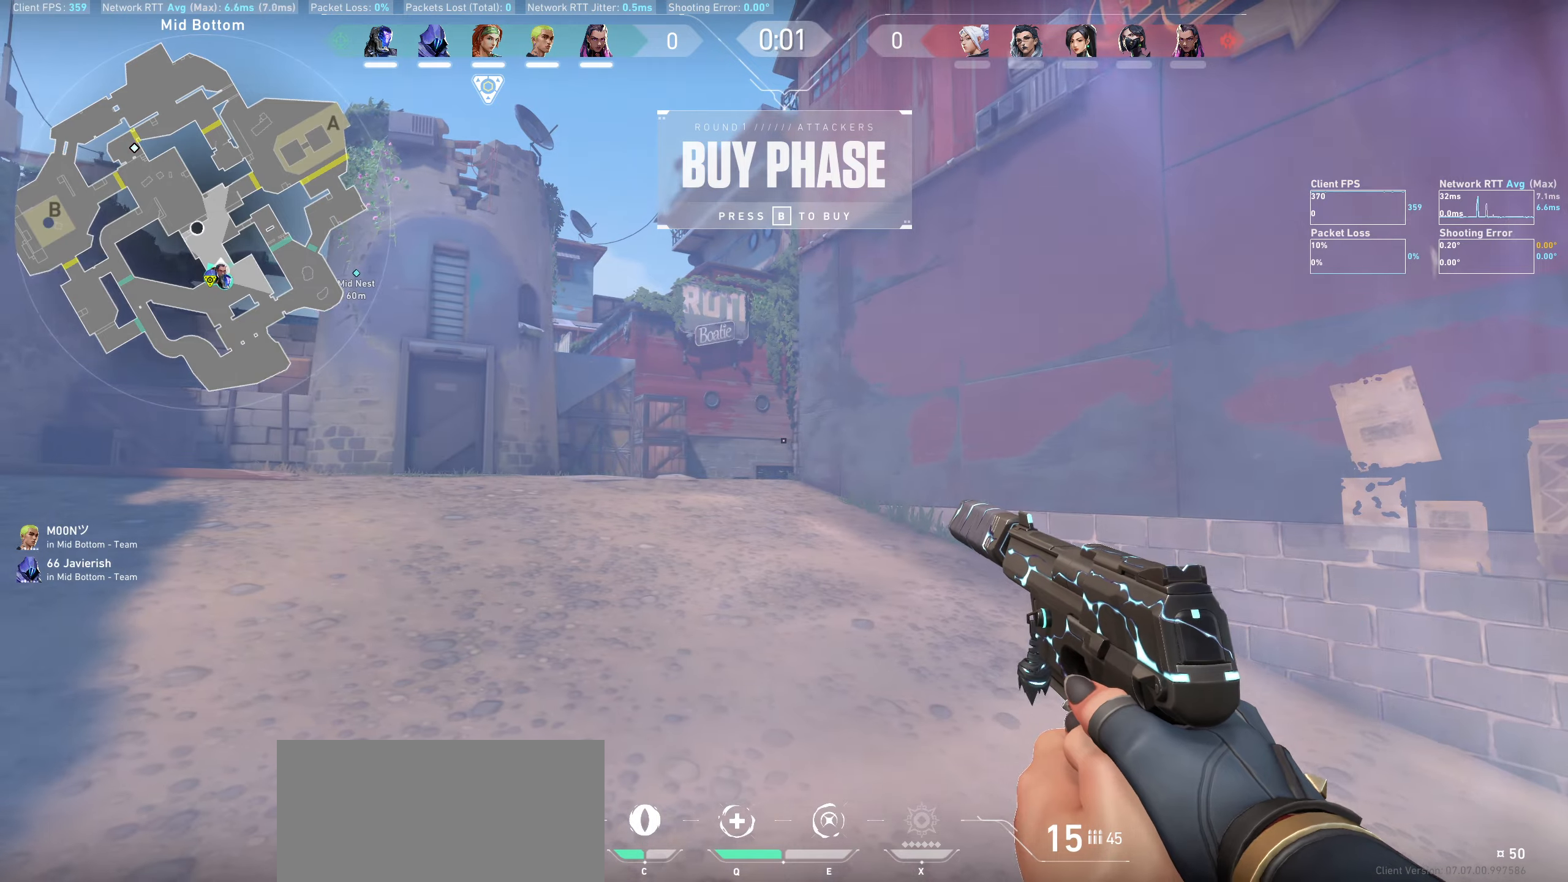
Gameplay with keyboard and mouse; each line is a JSON object with the keys and mouse buttons held at the frame after it. "events" lists presses ("down") and releases ("up") of "a", "ctrl", "d", "e", "q", "s", "shift", "space", "w", "mouse_left", "mouse_wheel" and "mouse_right" between this image and that frame as [ms after this image, input, new state], when the widget could be followed in between. "mouse_left", "mouse_wheel", "mouse_right" = the "left", "wheel", "right" buttons of the "mouse" list. No other keys are recorded. "wheel" means that the mouse wheel is clicked or scrolled. Not read: mouse_move.
{"keys": [], "mouse": [], "events": [[217, "a", "up"], [267, "w", "up"]]}
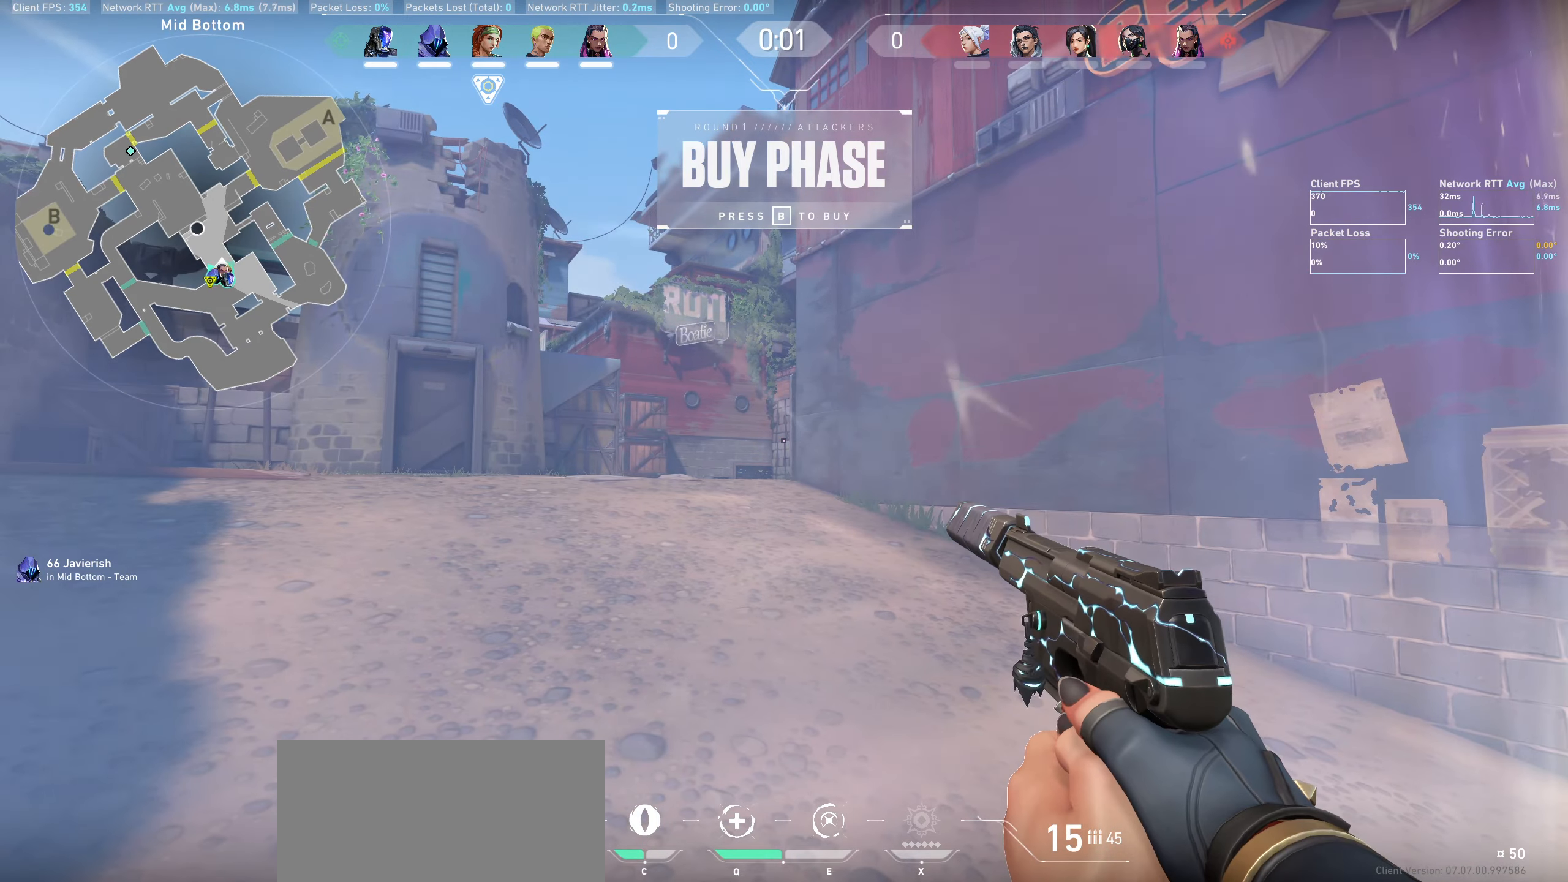
{"keys": [], "mouse": [], "events": []}
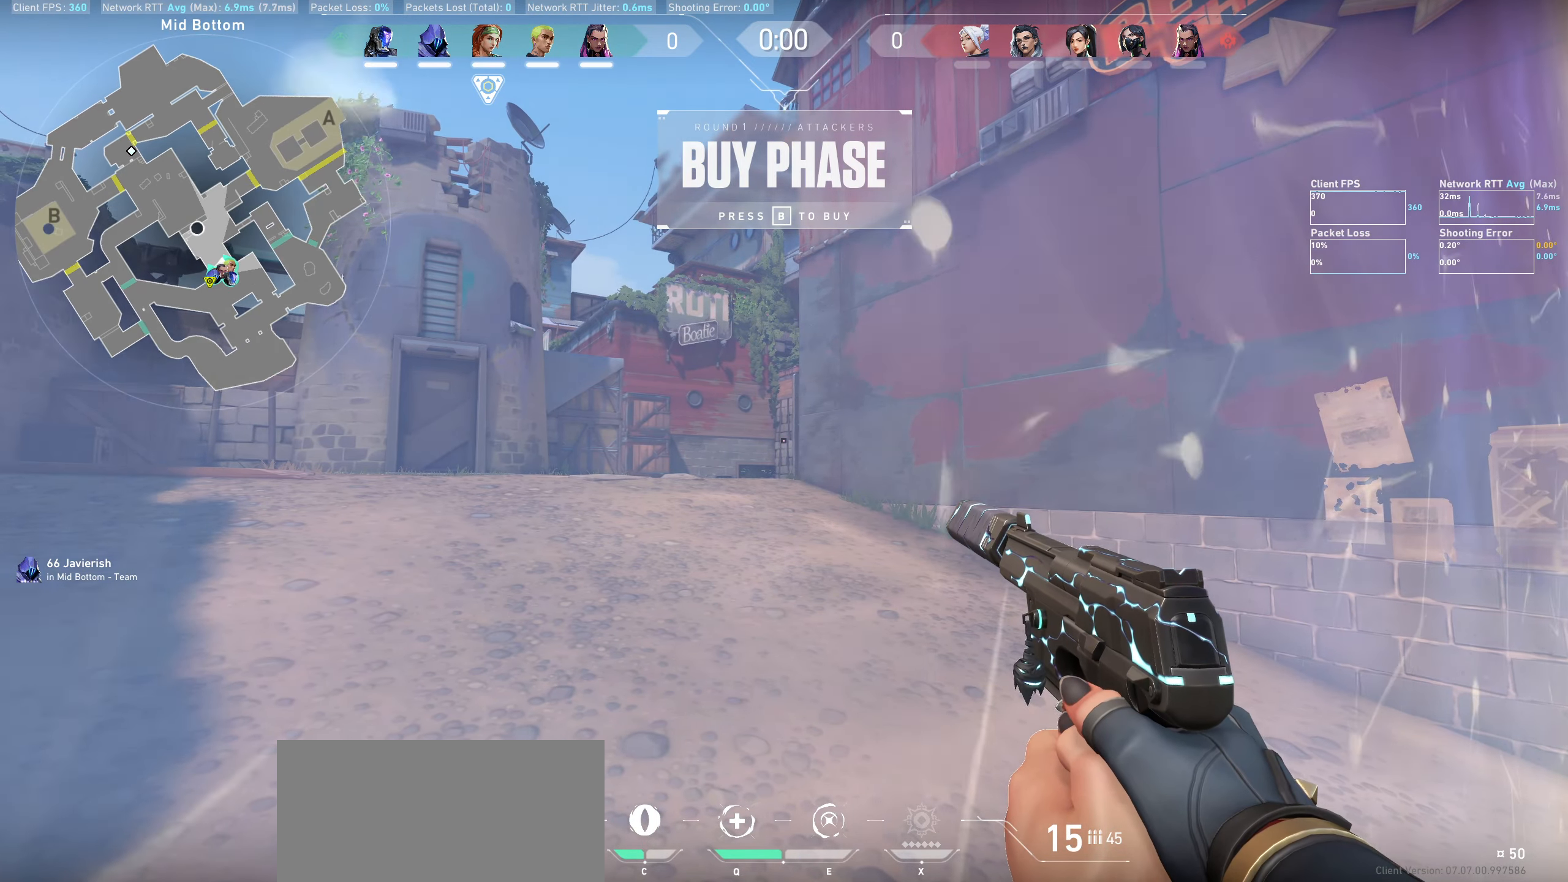
{"keys": [], "mouse": [], "events": []}
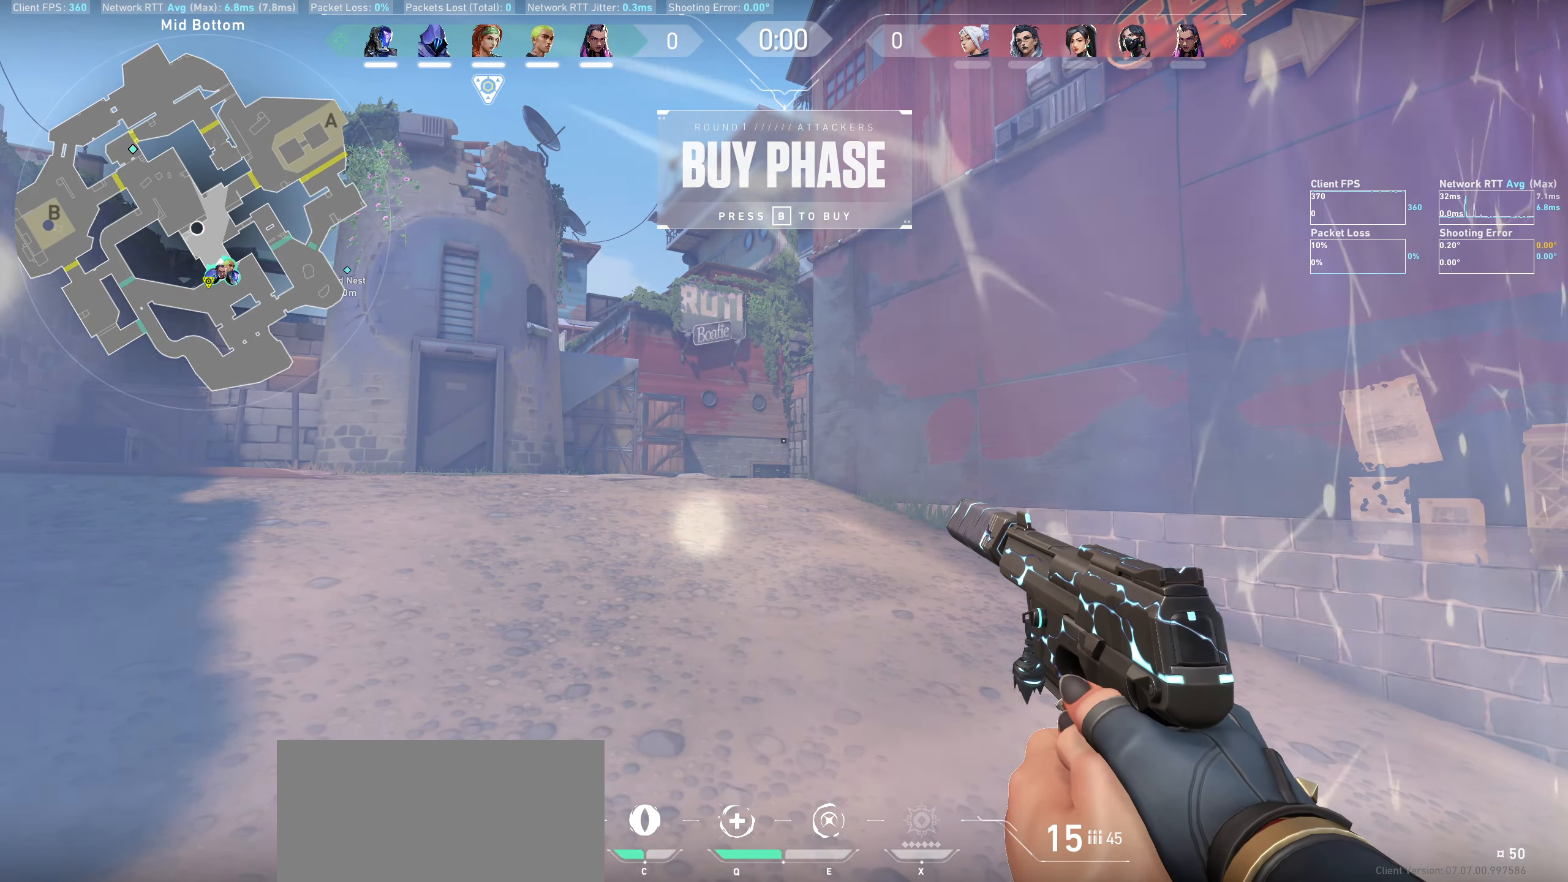
{"keys": [], "mouse": [], "events": []}
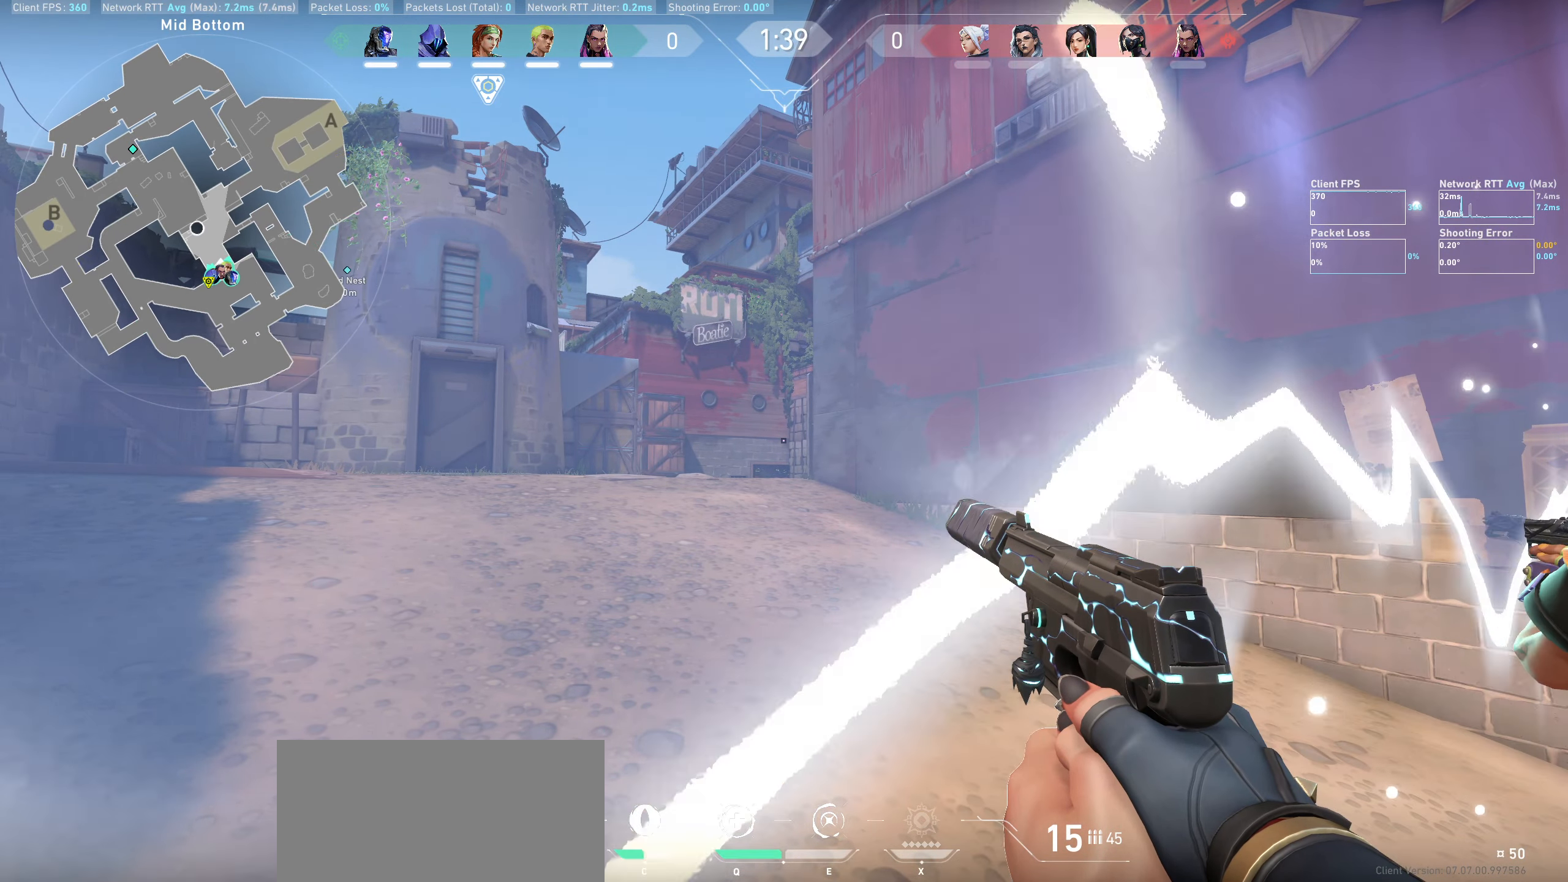
{"keys": ["a", "w"], "mouse": [], "events": [[284, "w", "down"], [450, "a", "down"]]}
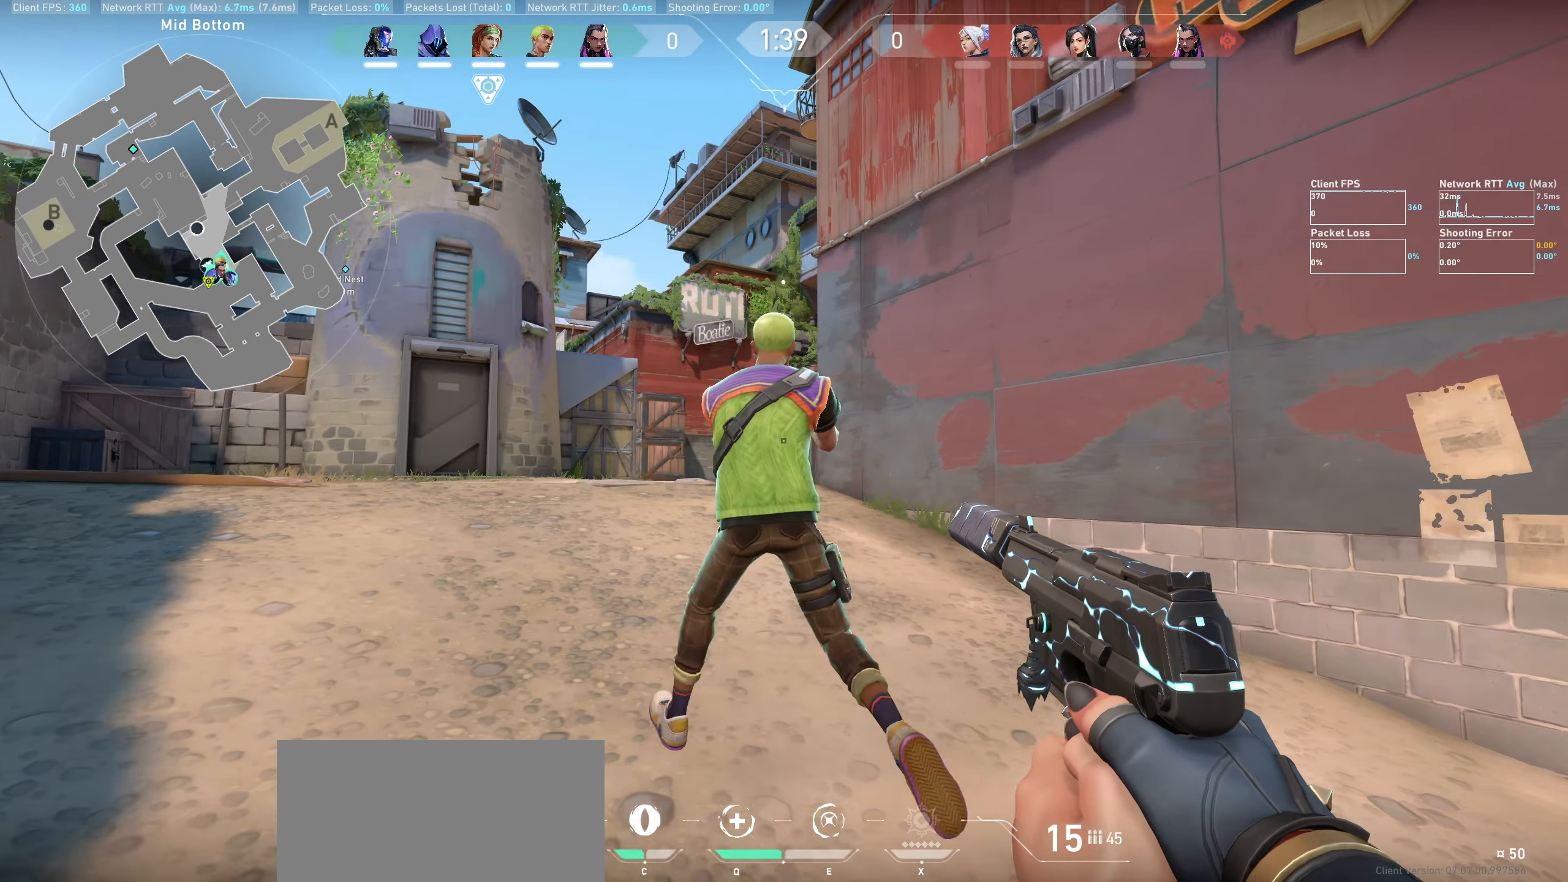
{"keys": ["a", "w"], "mouse": [], "events": []}
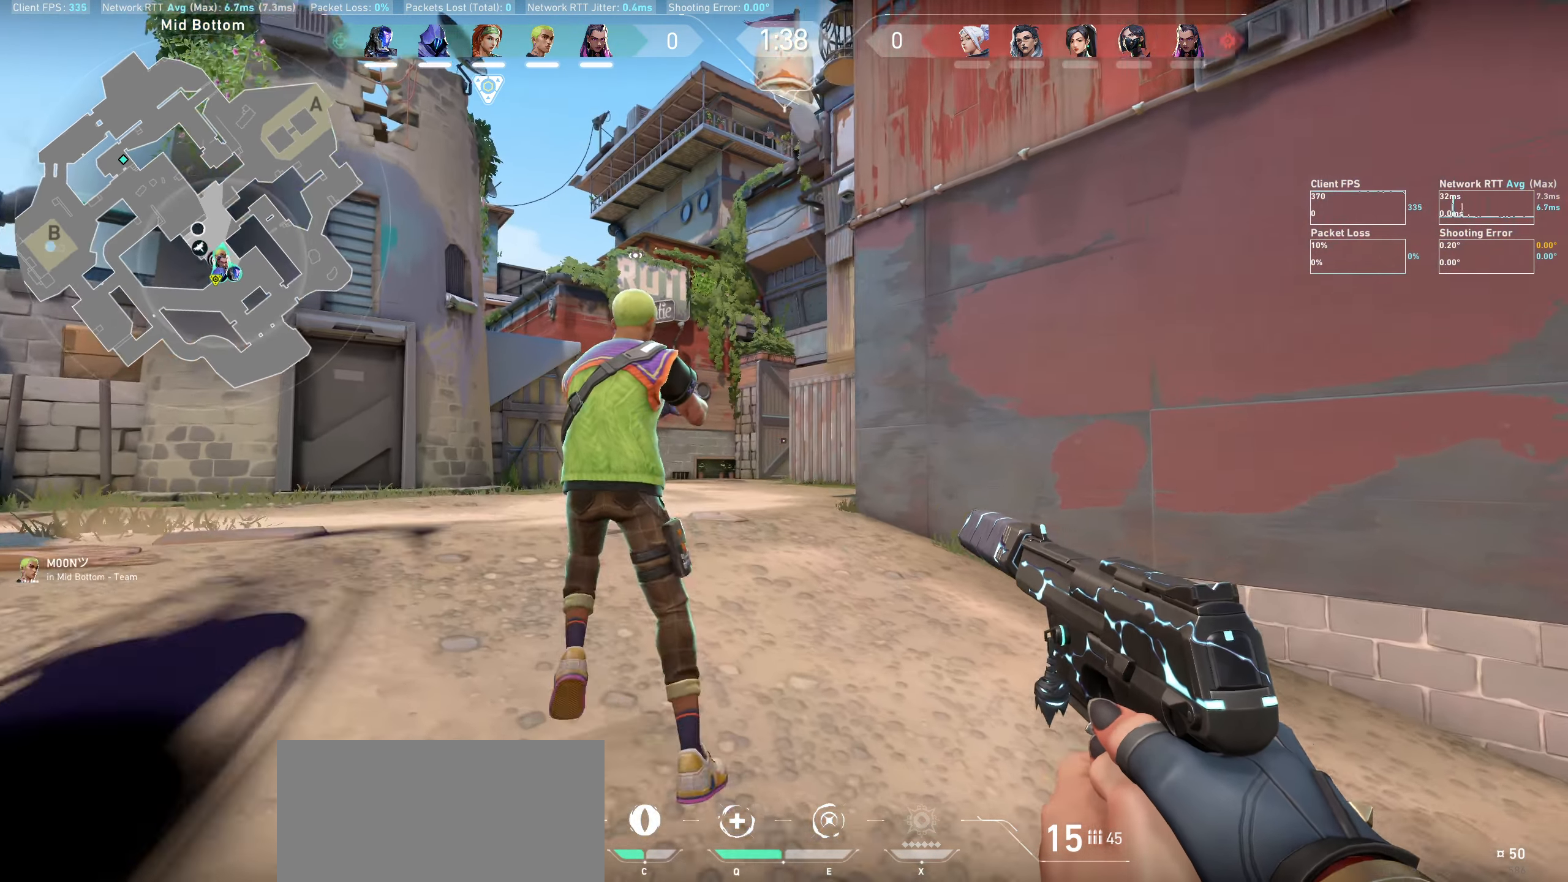
{"keys": ["a", "w"], "mouse": [], "events": []}
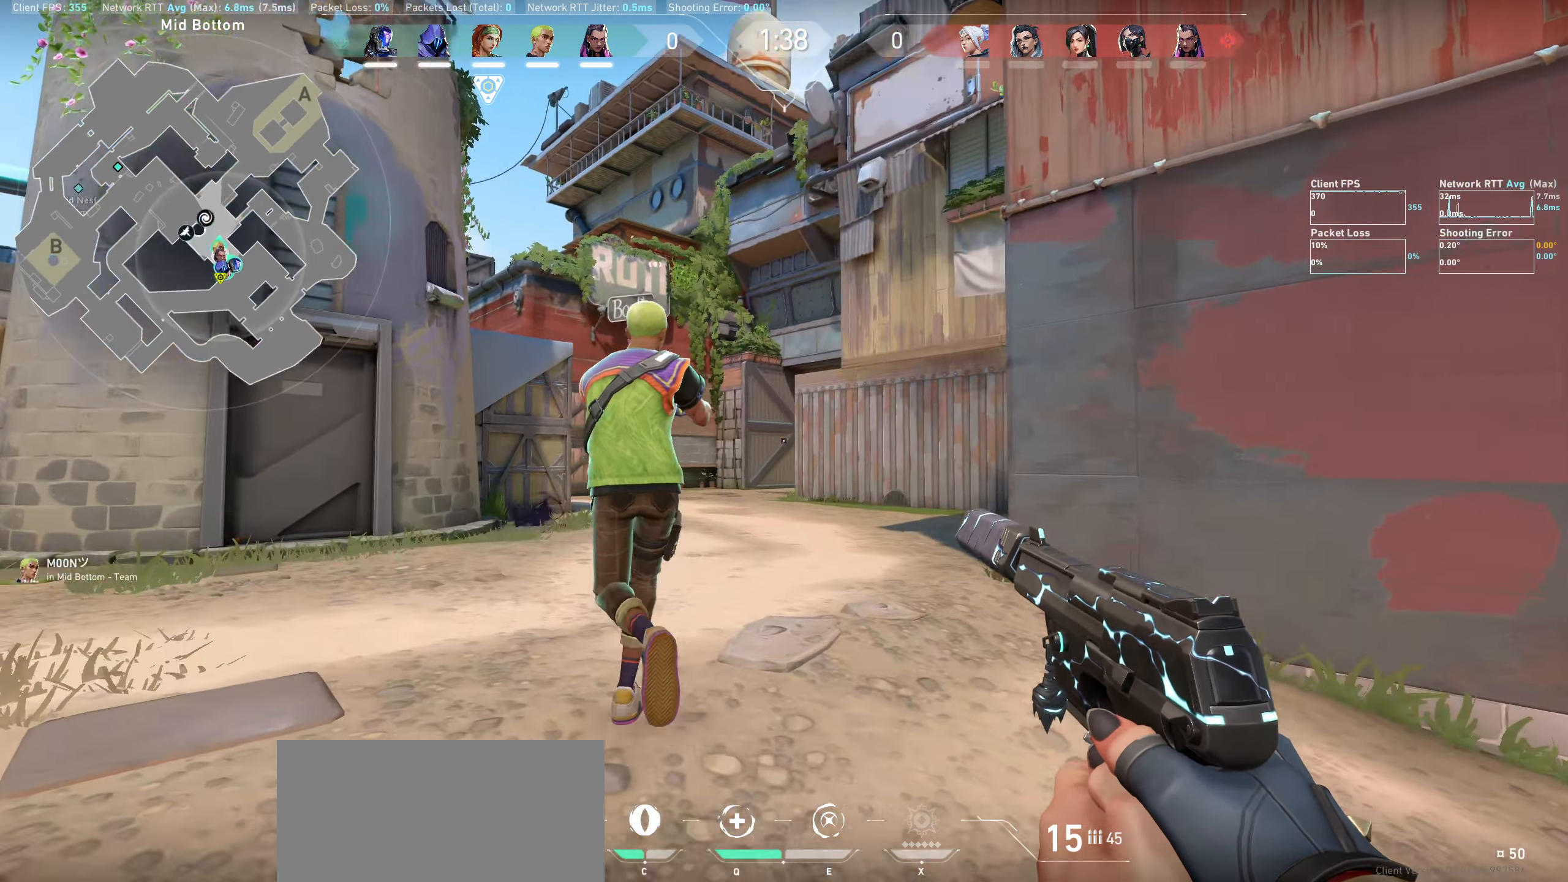
{"keys": ["a", "w"], "mouse": [], "events": []}
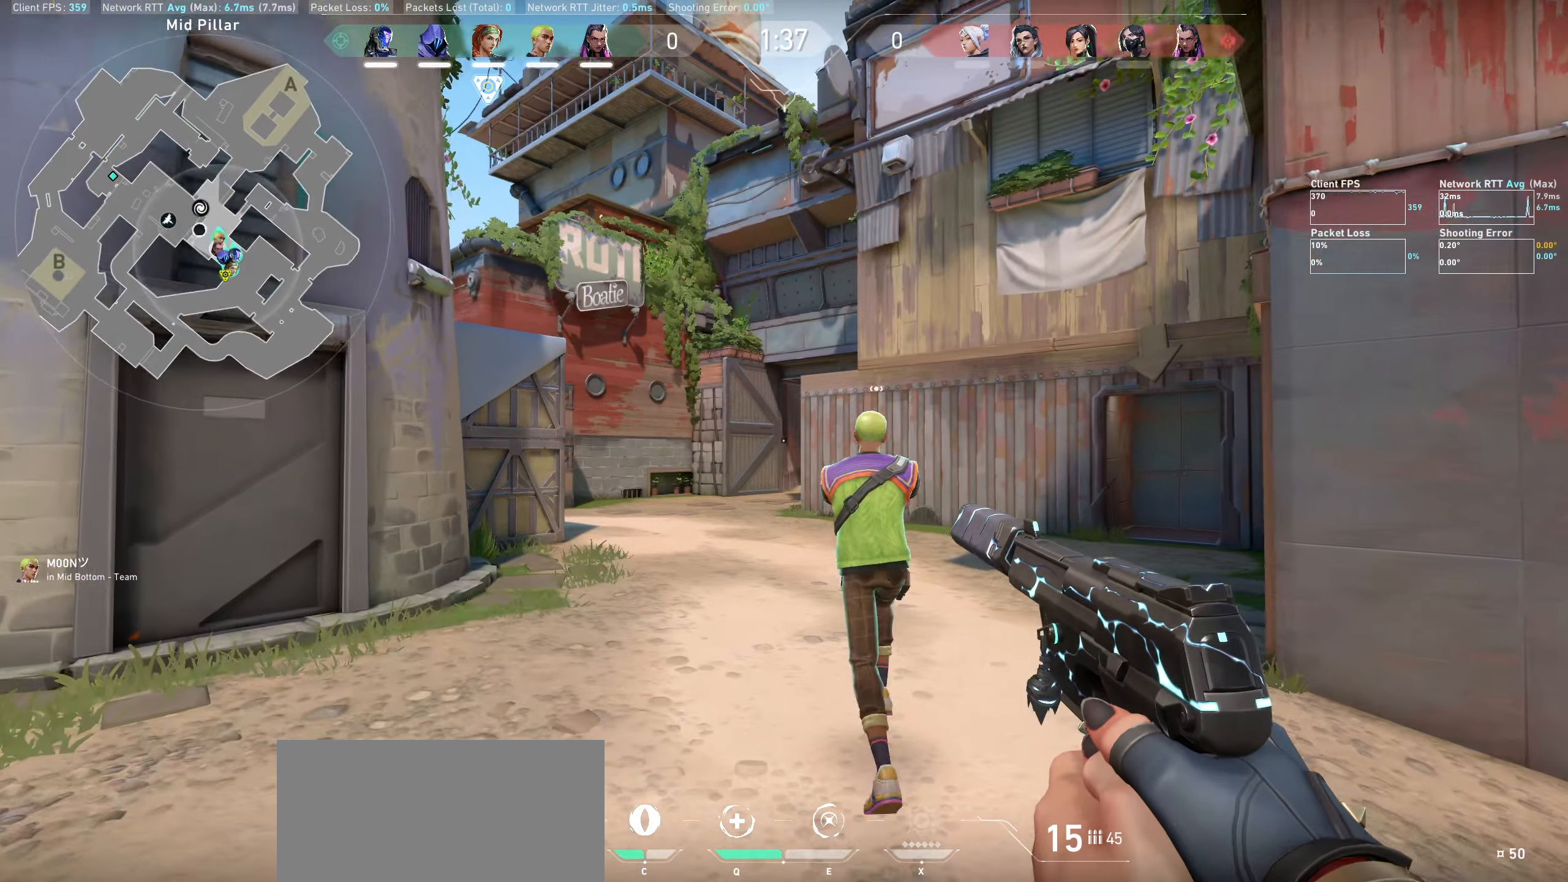
{"keys": ["a", "w"], "mouse": [], "events": []}
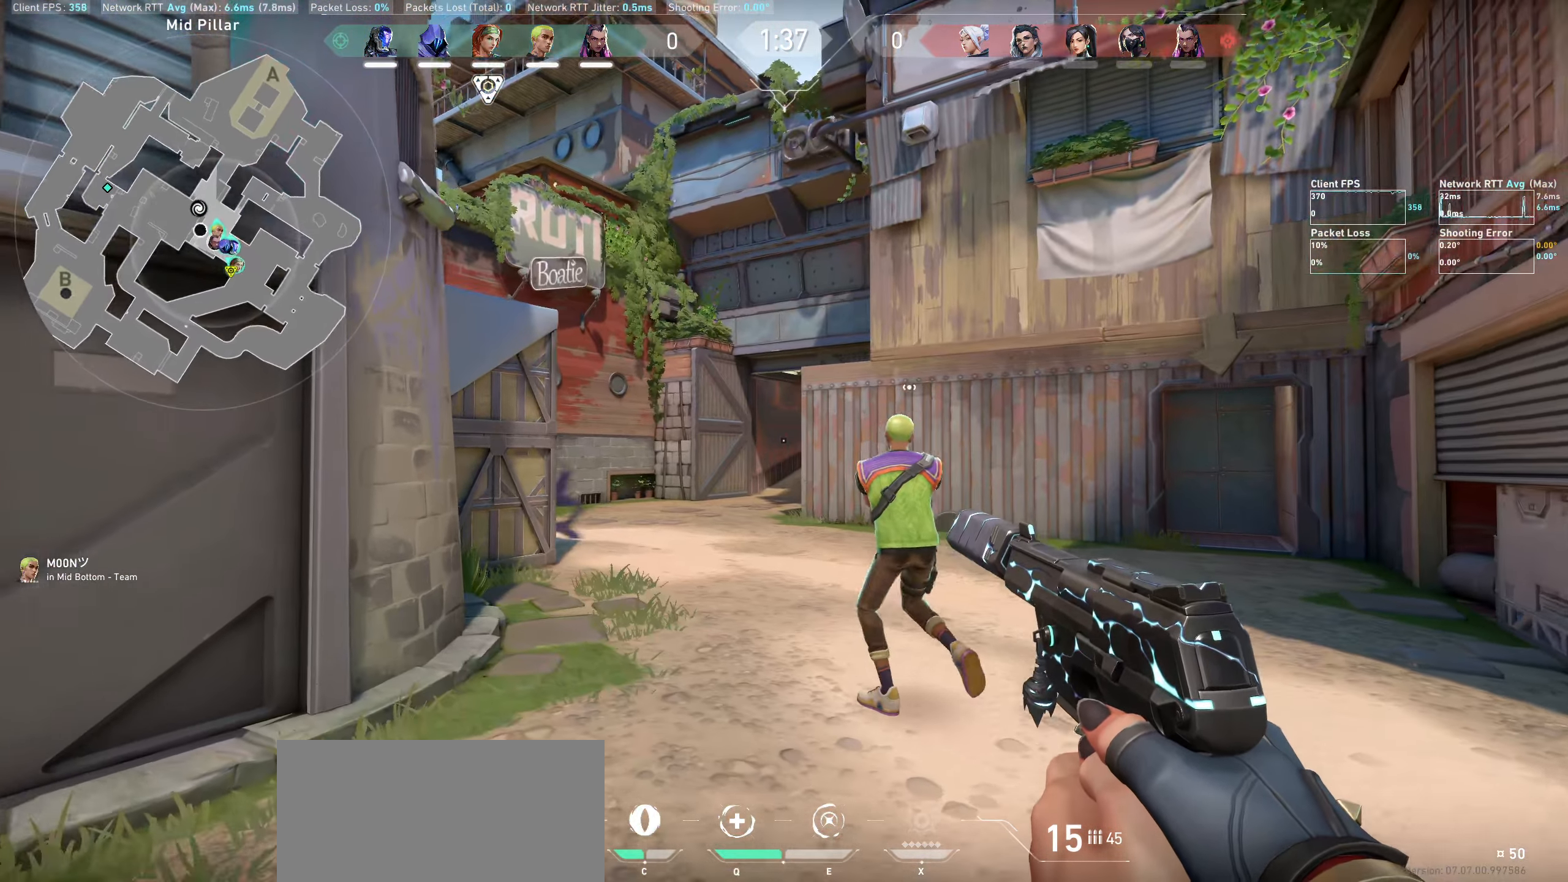
{"keys": ["a", "w"], "mouse": [], "events": []}
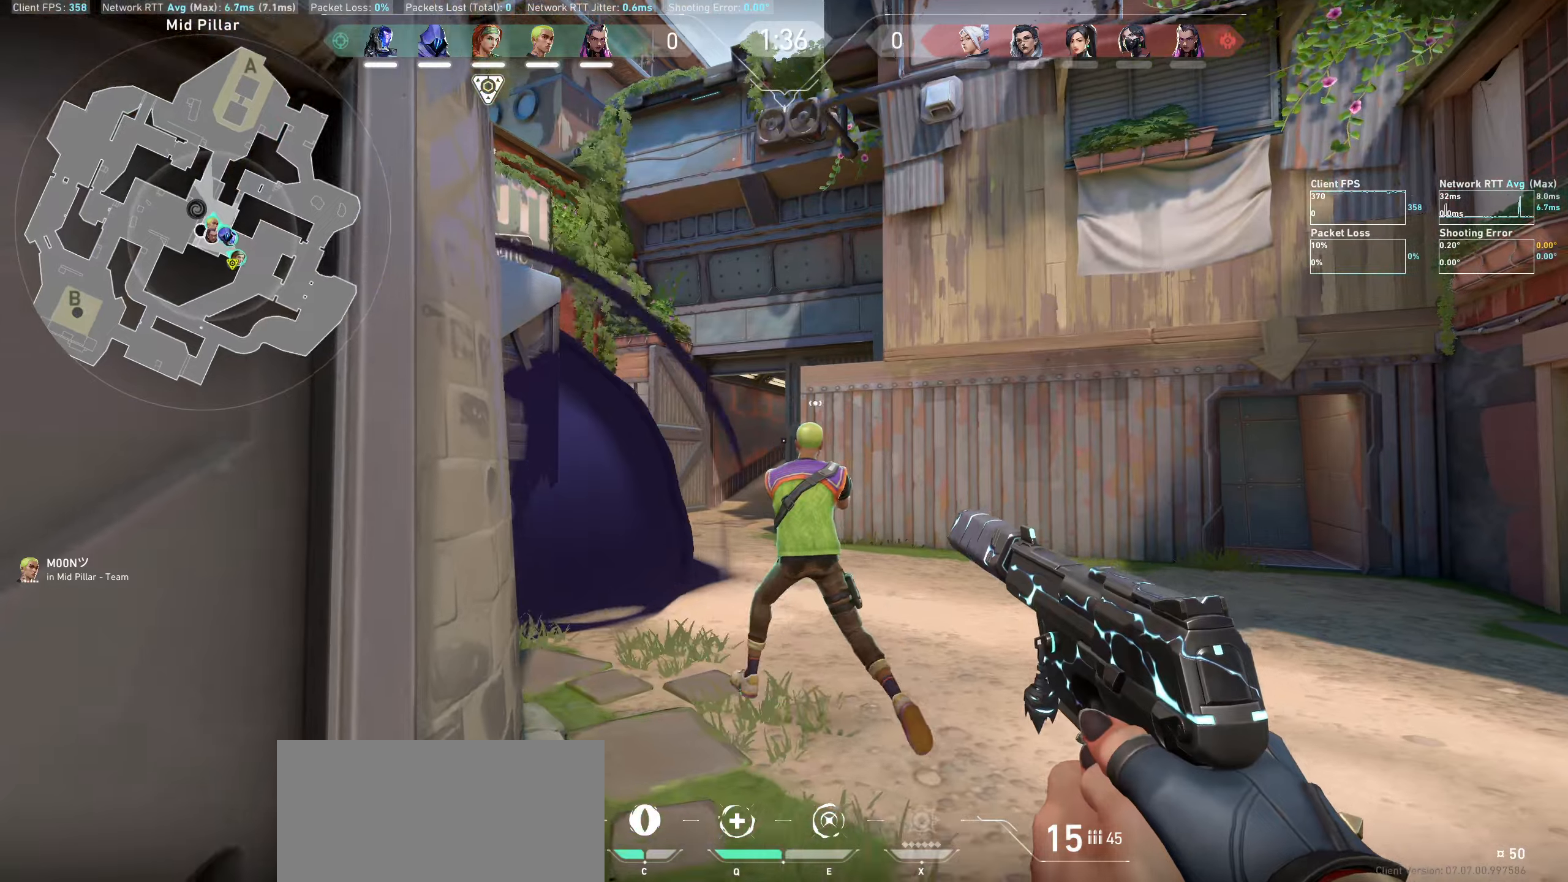
{"keys": ["w"], "mouse": [], "events": [[116, "a", "up"]]}
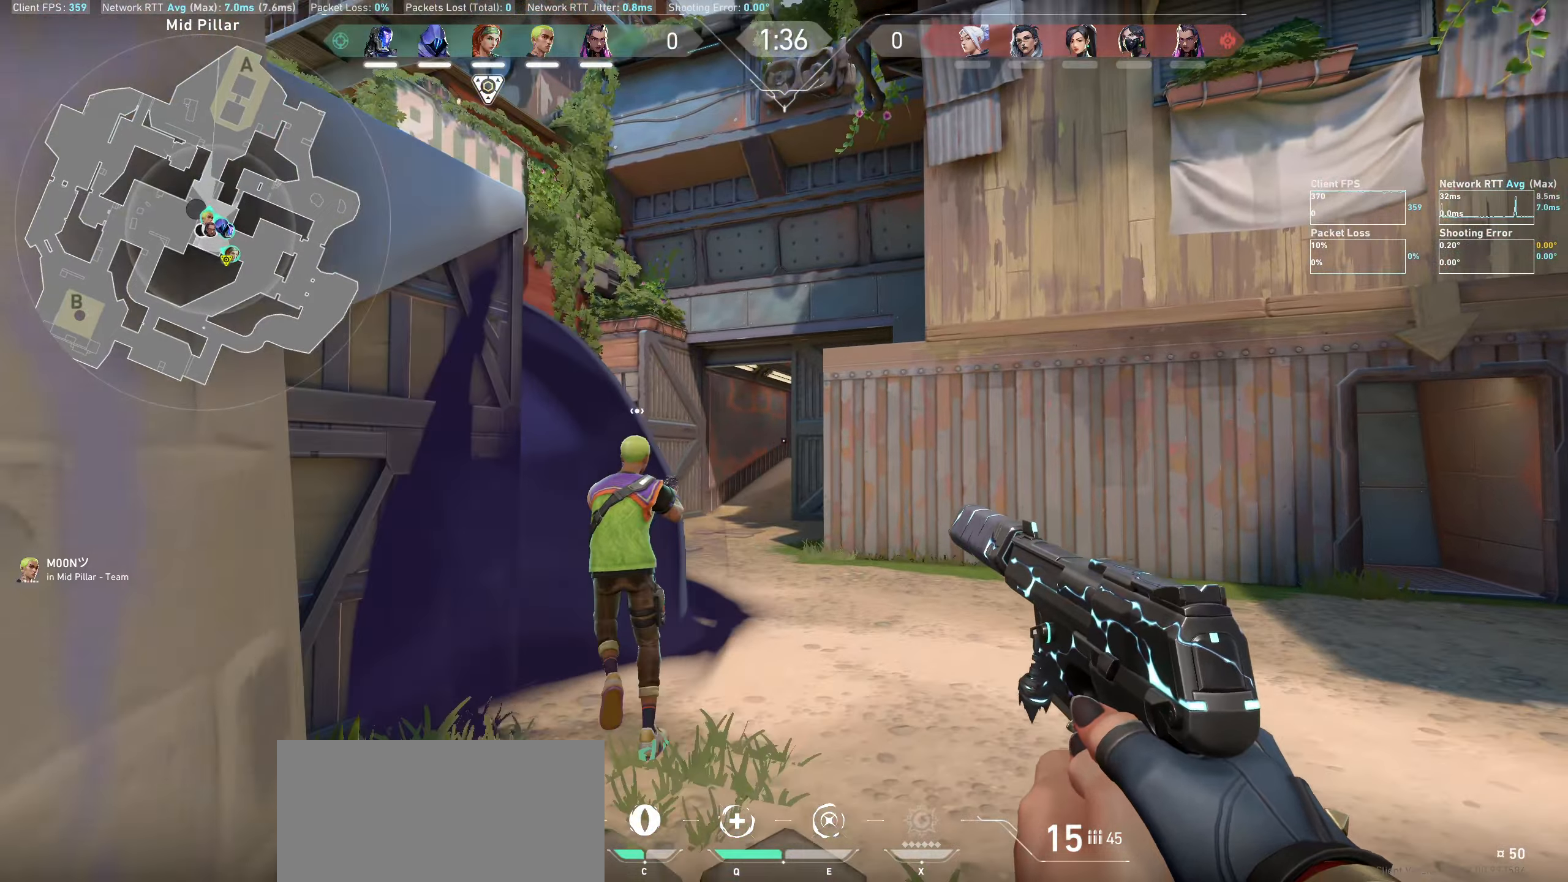
{"keys": ["w"], "mouse": [], "events": []}
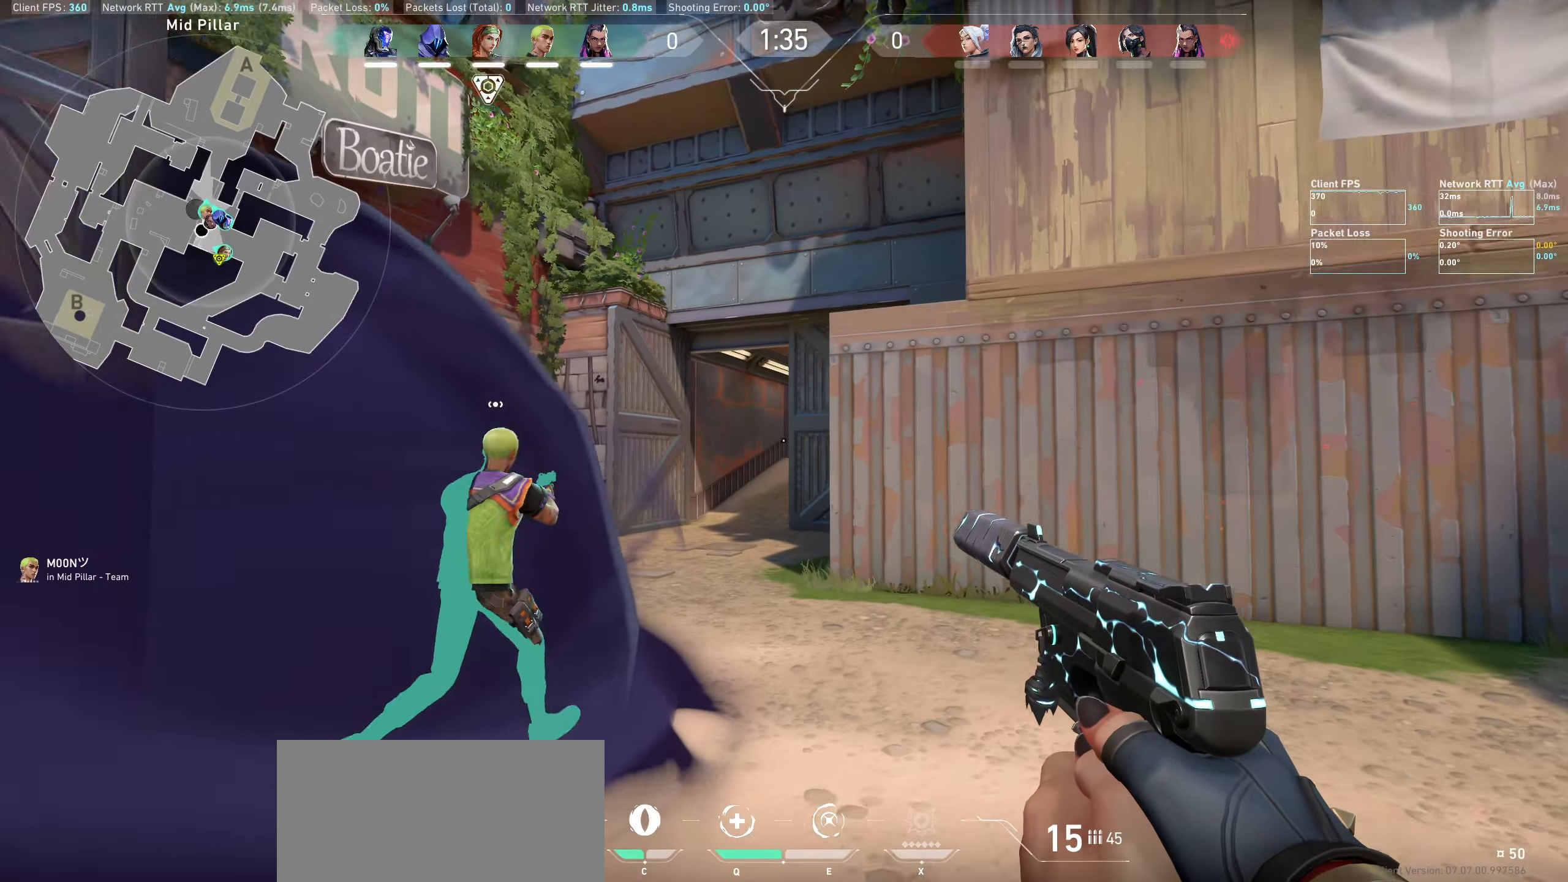
{"keys": ["w"], "mouse": [], "events": []}
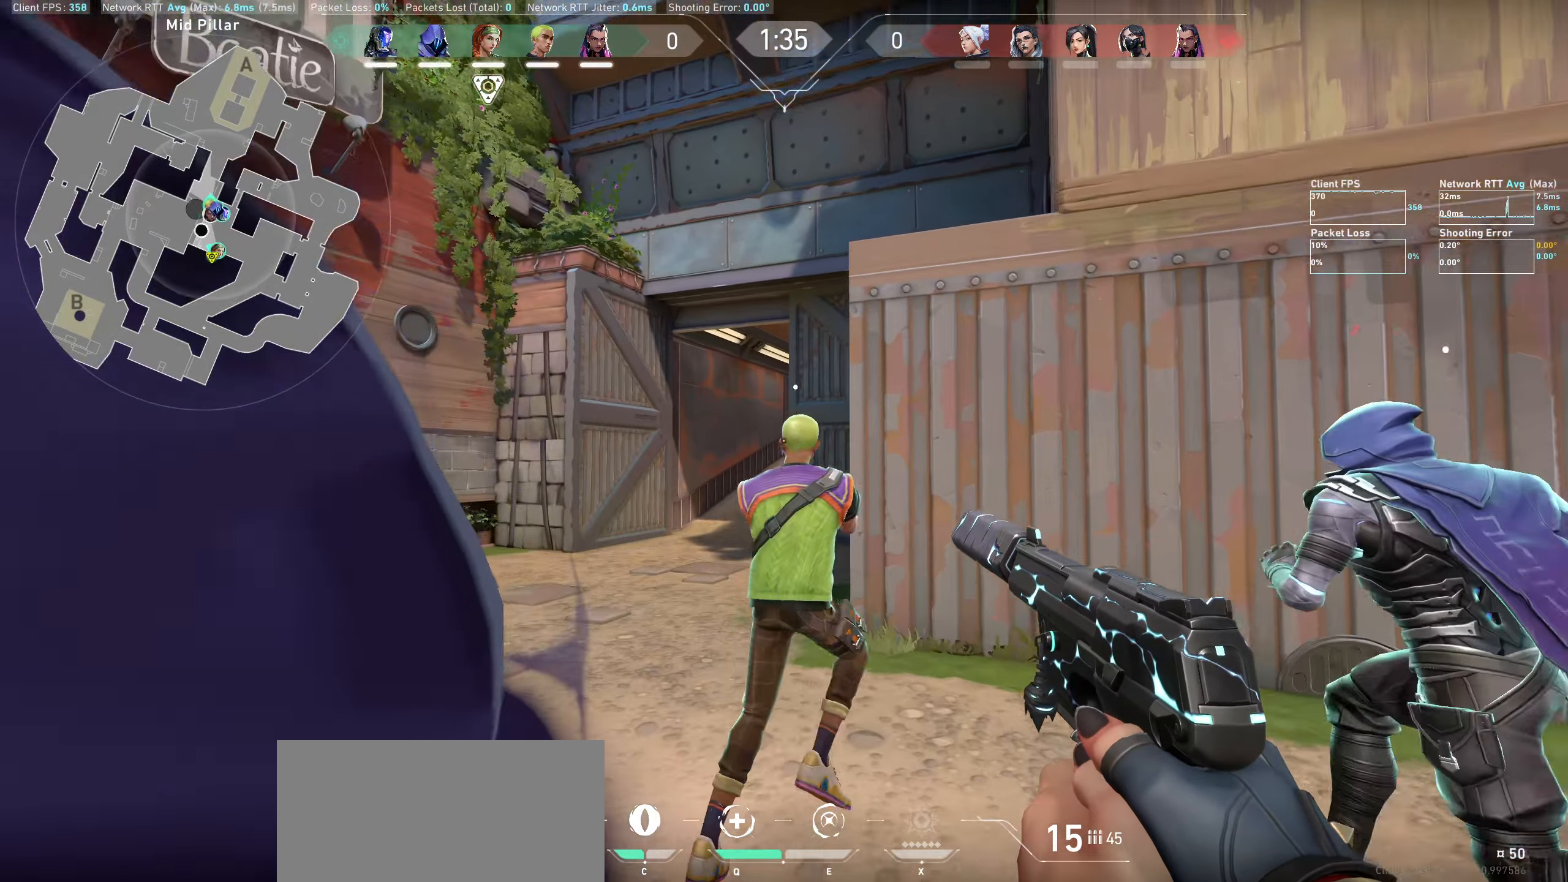
{"keys": ["w"], "mouse": [], "events": []}
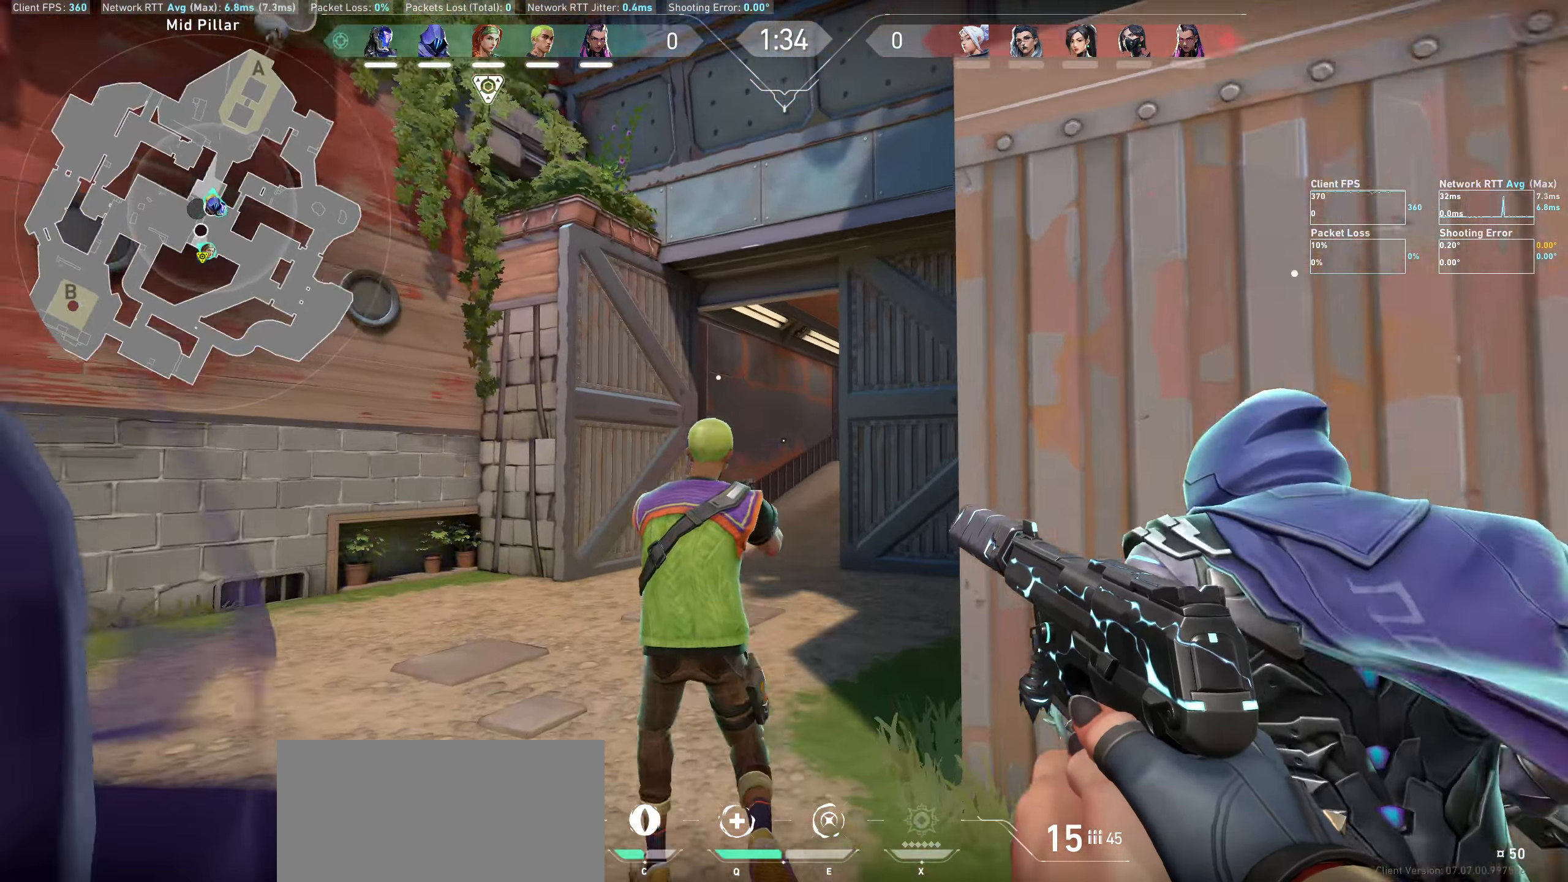
{"keys": ["d", "w"], "mouse": [], "events": [[233, "d", "down"]]}
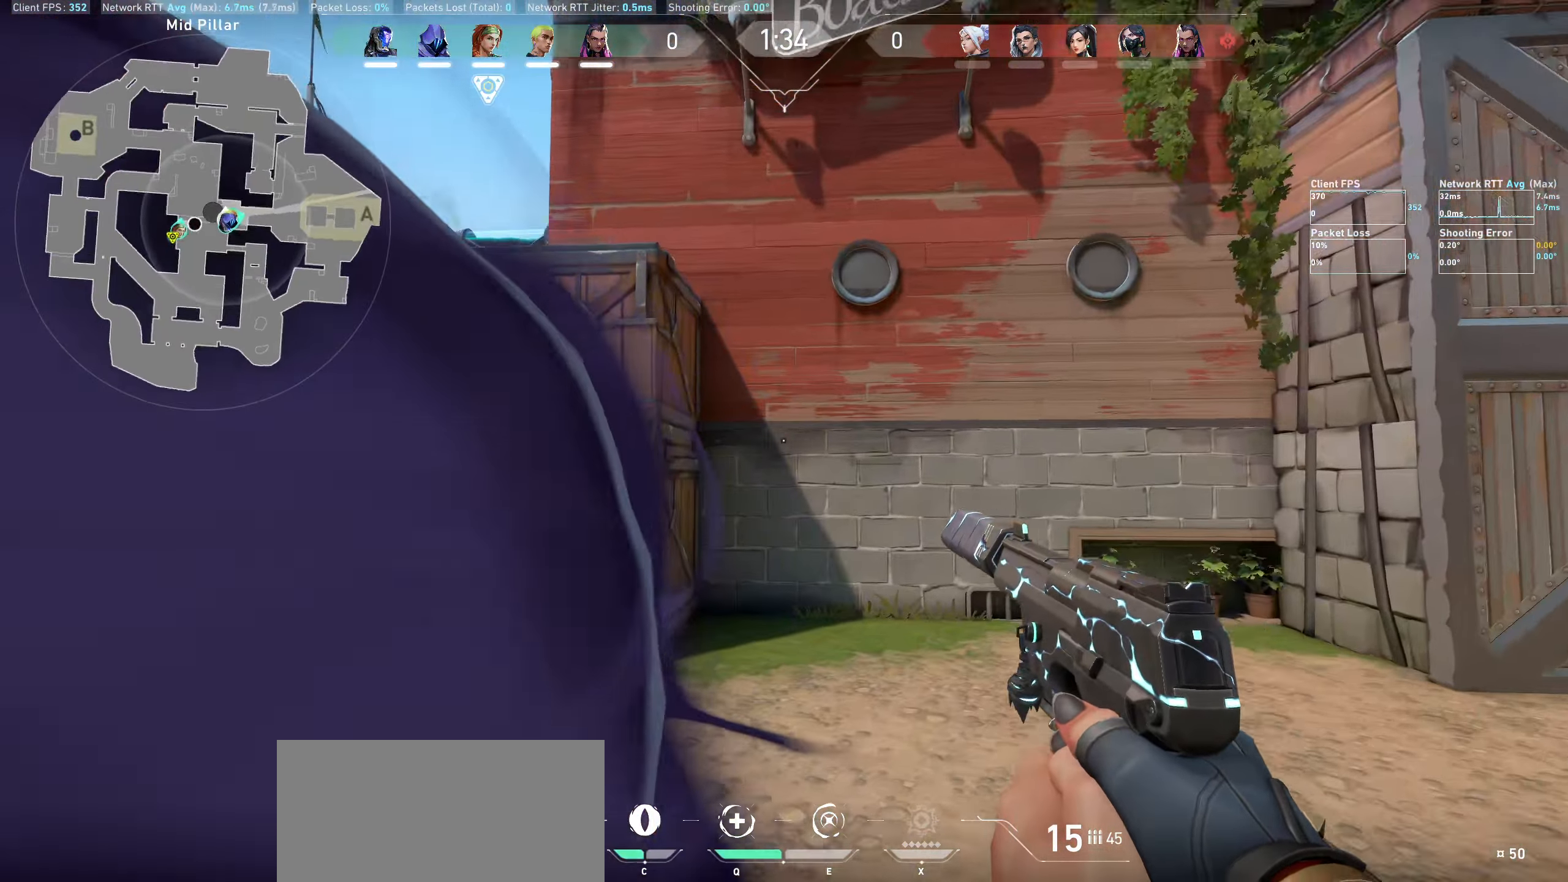
{"keys": ["w"], "mouse": [], "events": [[316, "d", "up"]]}
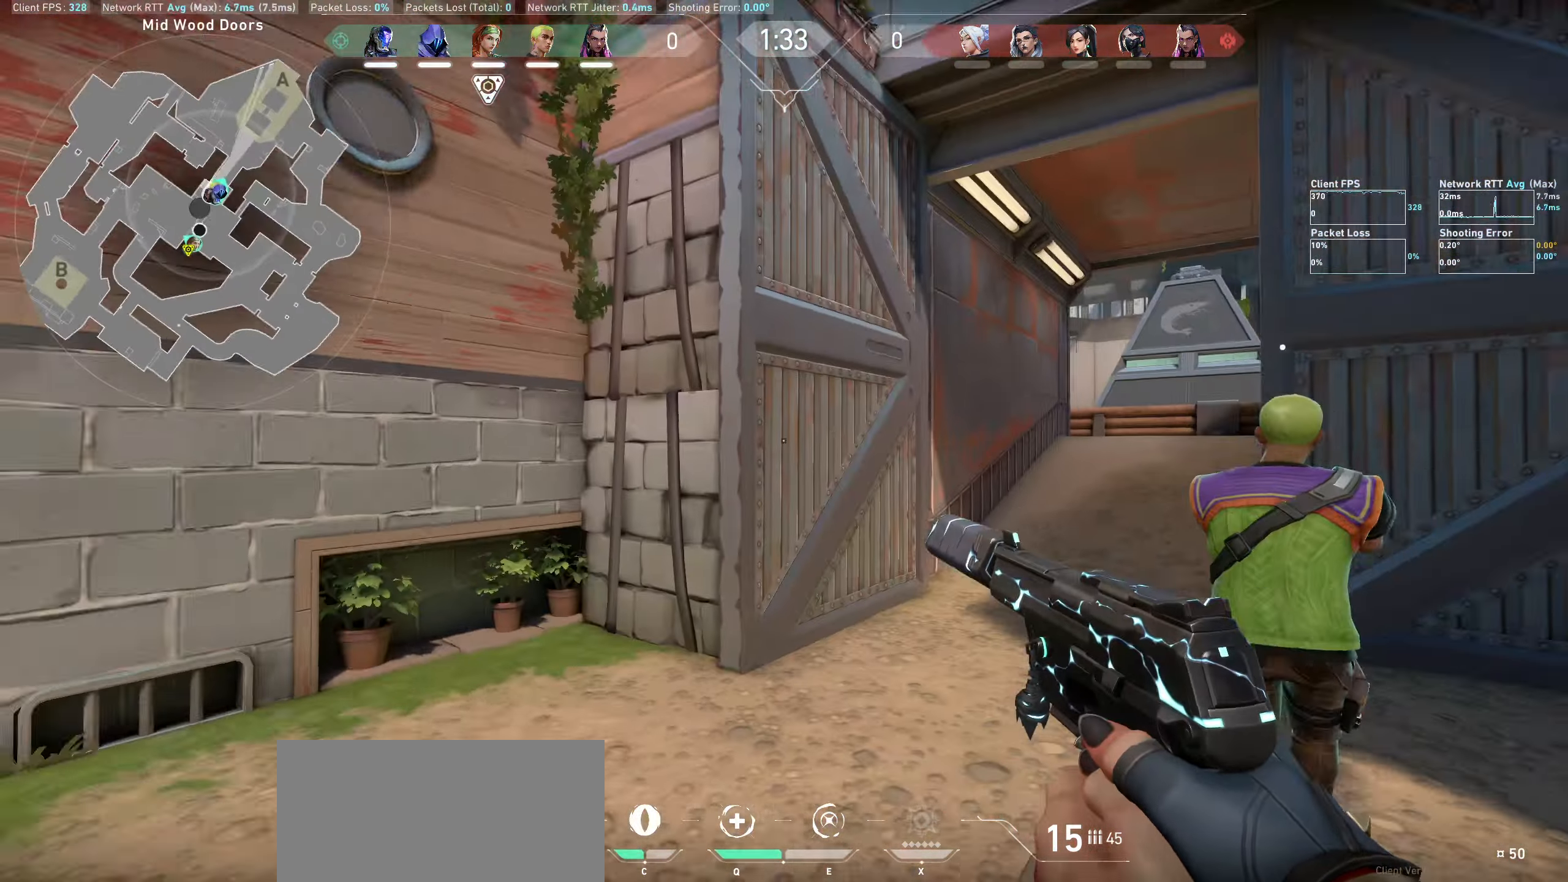
{"keys": ["w"], "mouse": [], "events": []}
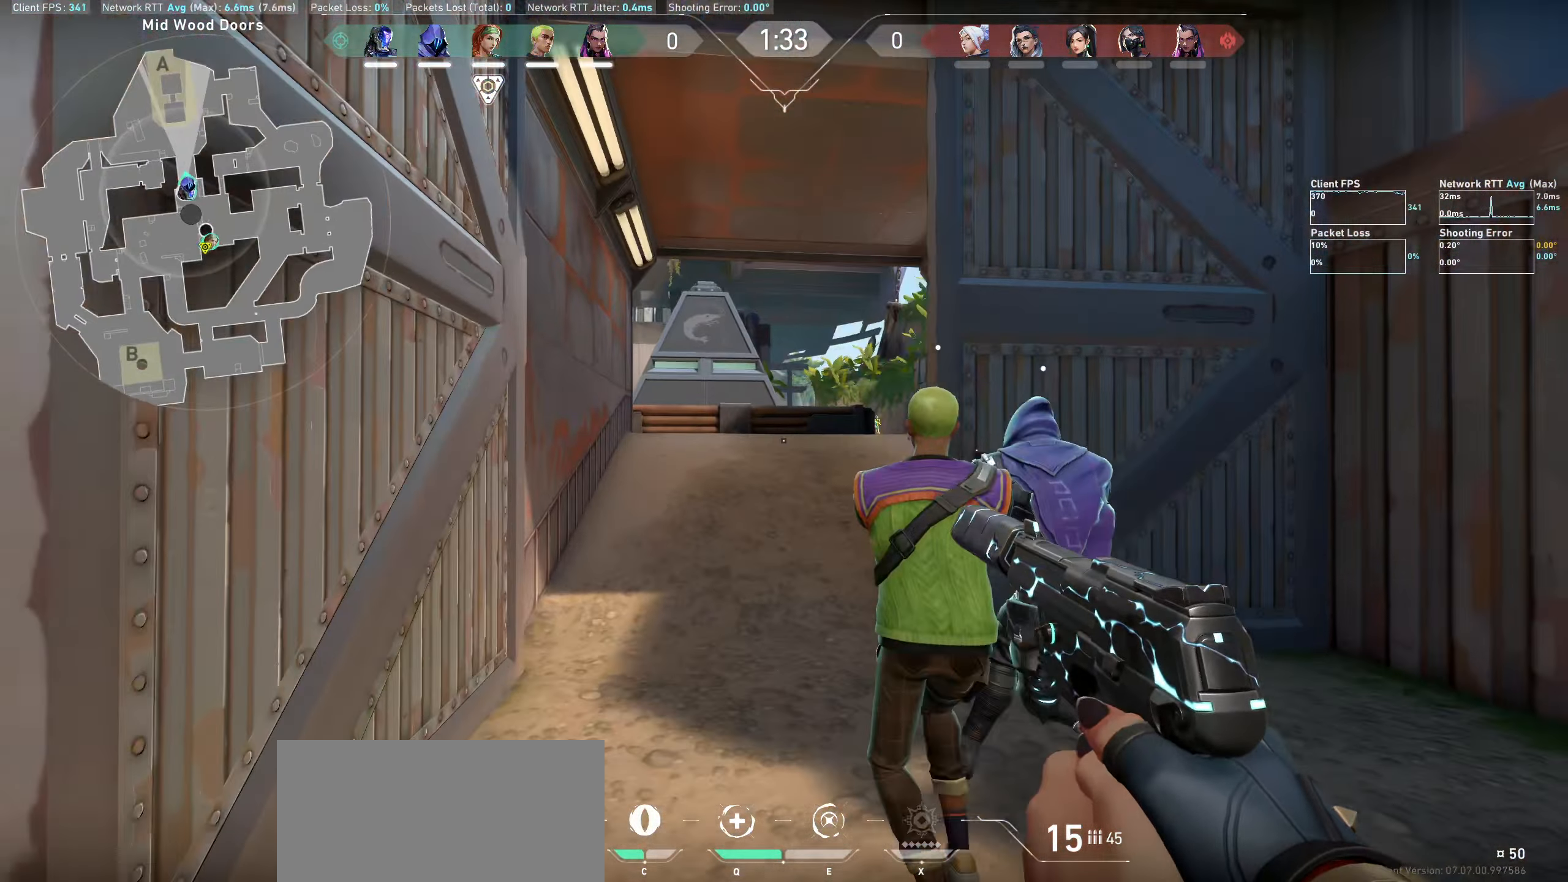
{"keys": ["w"], "mouse": [], "events": [[283, "a", "down"], [483, "a", "up"]]}
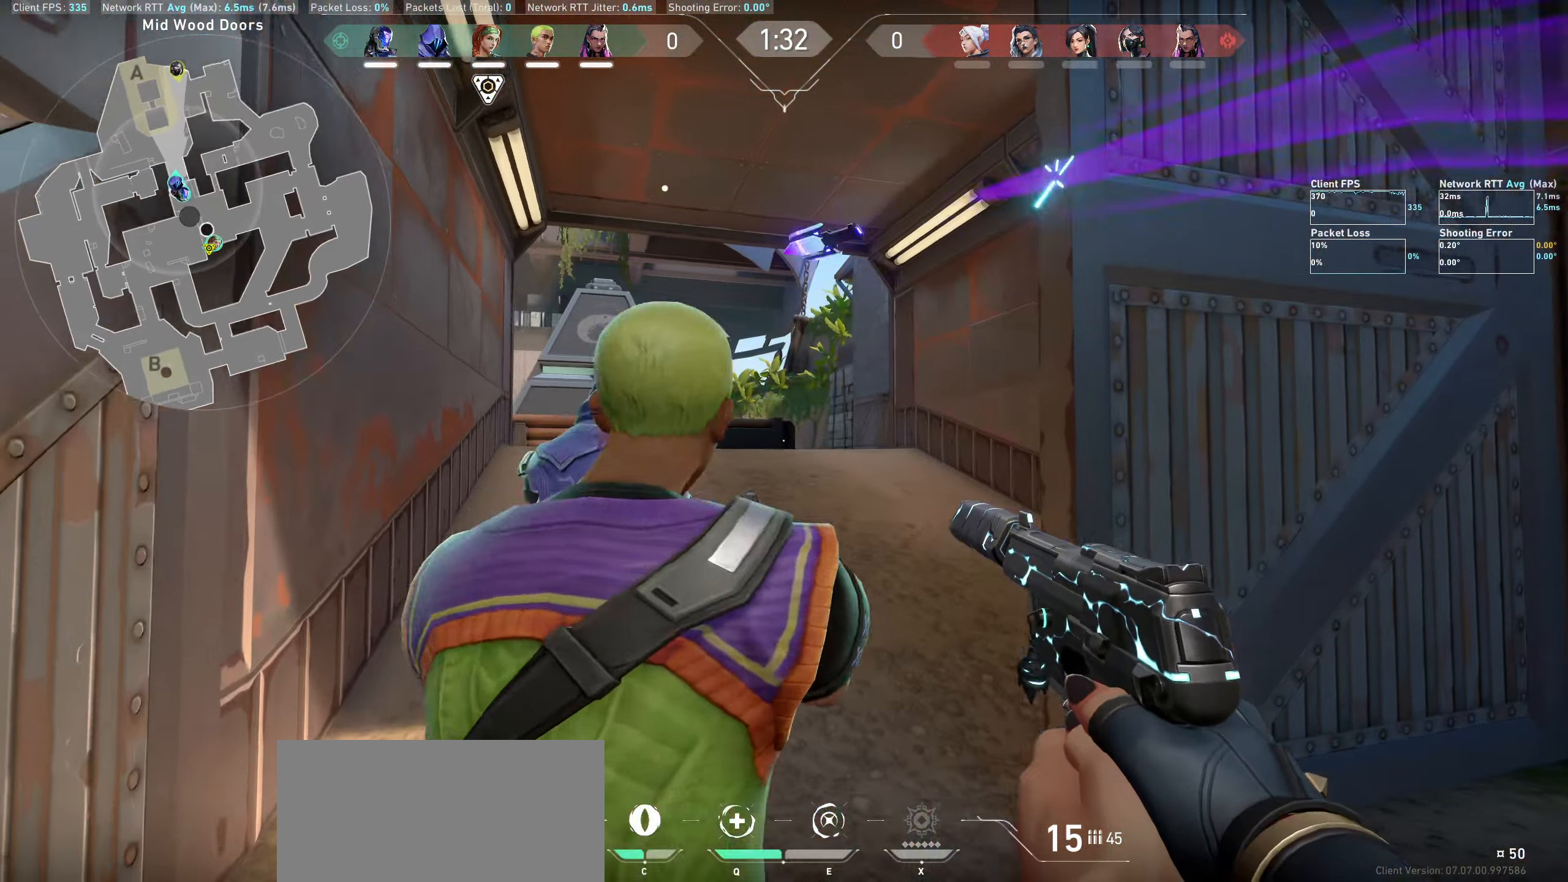
{"keys": ["w"], "mouse": [], "events": []}
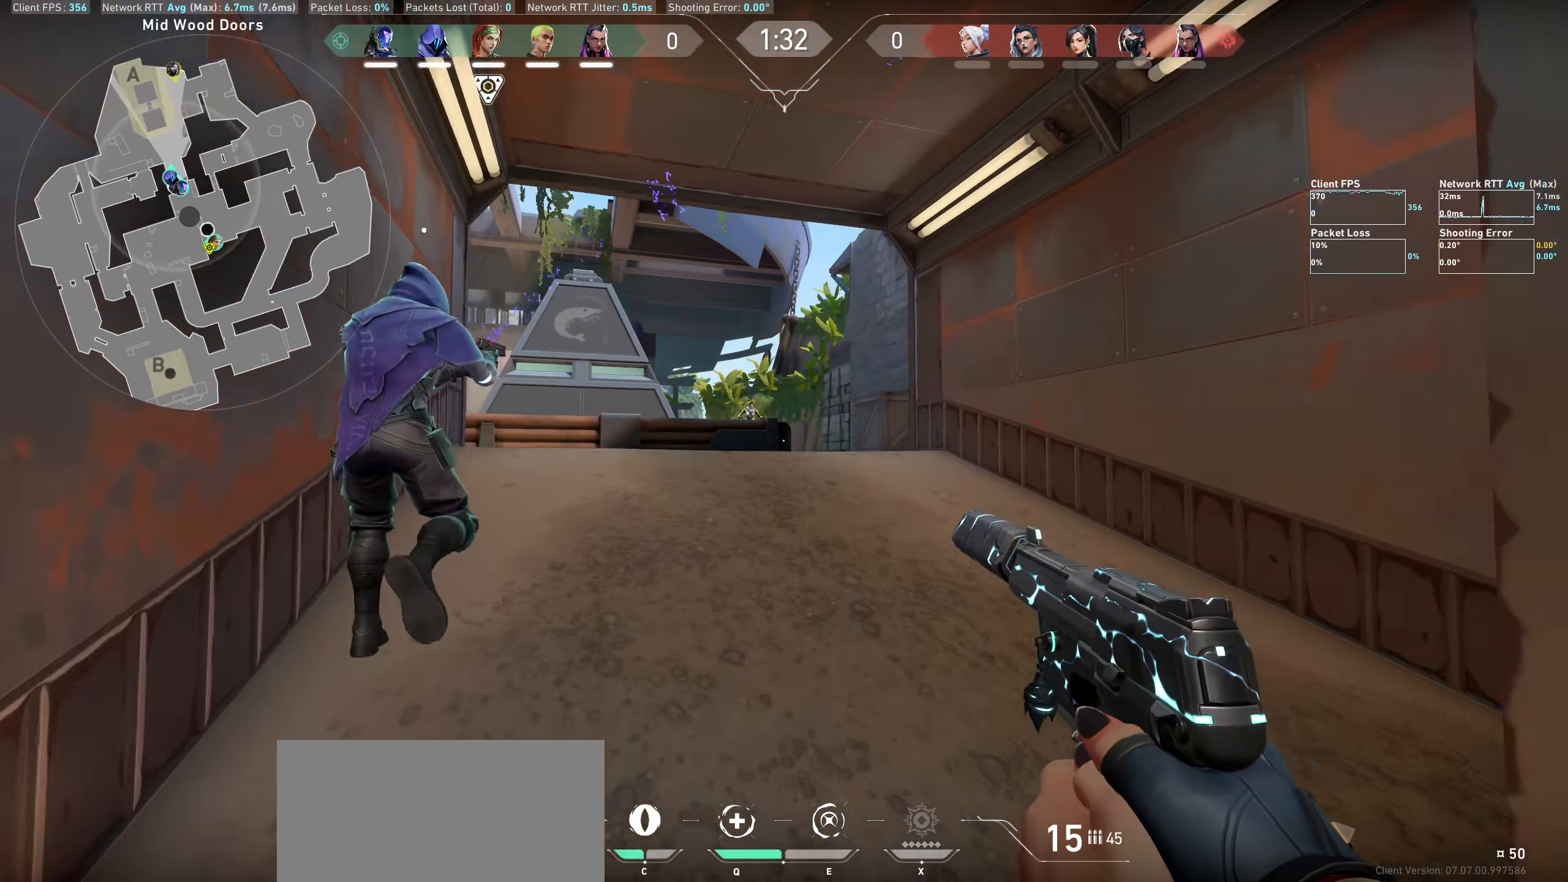
{"keys": [], "mouse": [], "events": [[383, "w", "up"]]}
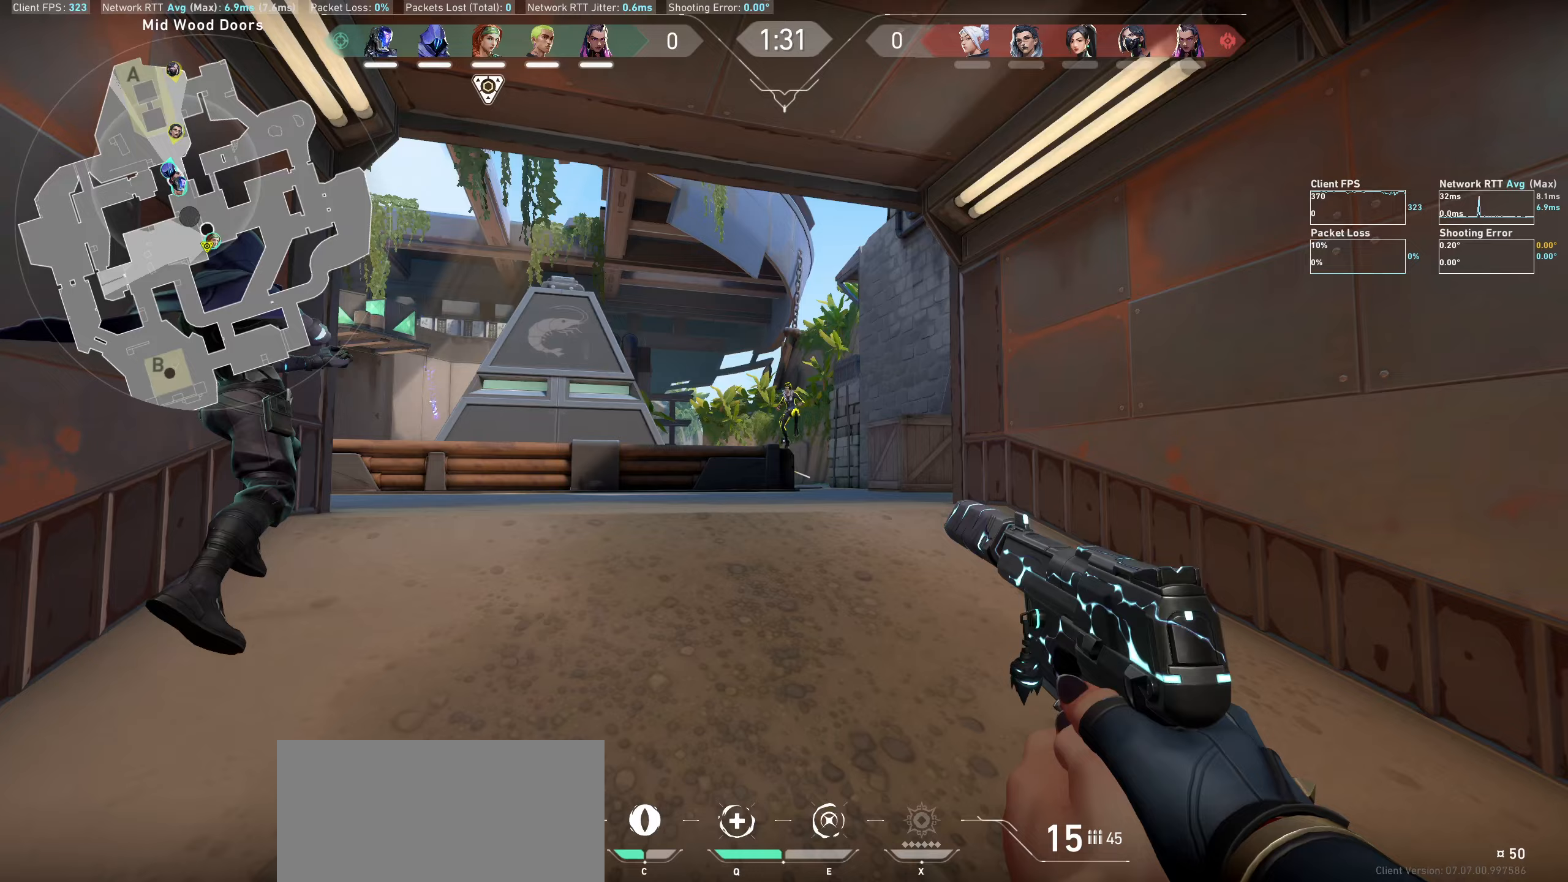
{"keys": [], "mouse": ["left"], "events": [[200, "mouse_left", "down"], [400, "mouse_left", "up"], [500, "mouse_left", "down"]]}
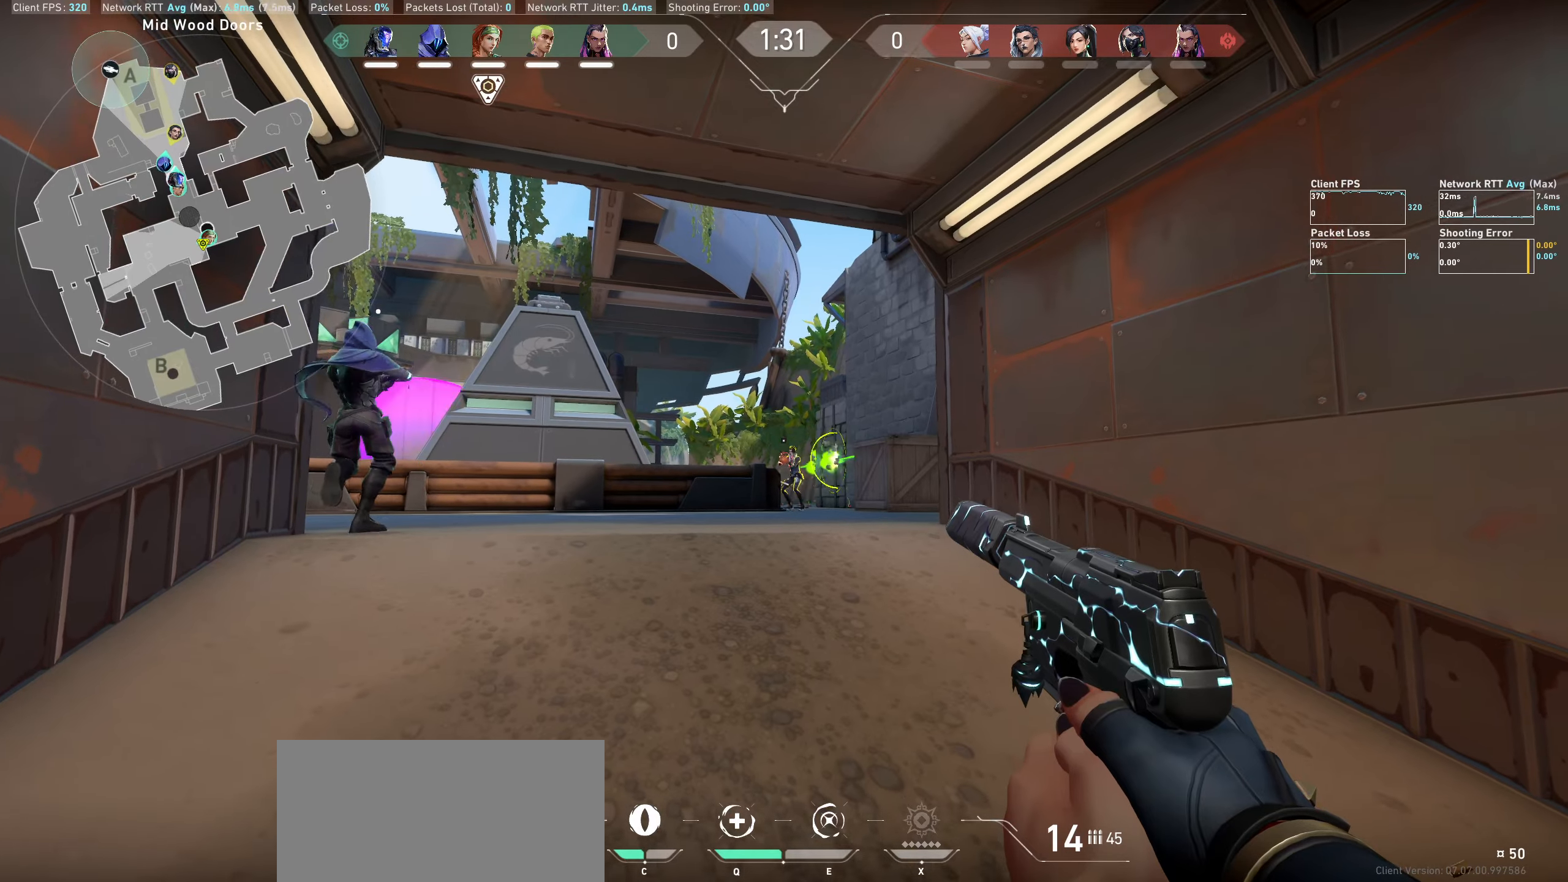
{"keys": [], "mouse": [], "events": [[183, "mouse_left", "up"], [283, "mouse_left", "down"], [450, "mouse_left", "up"]]}
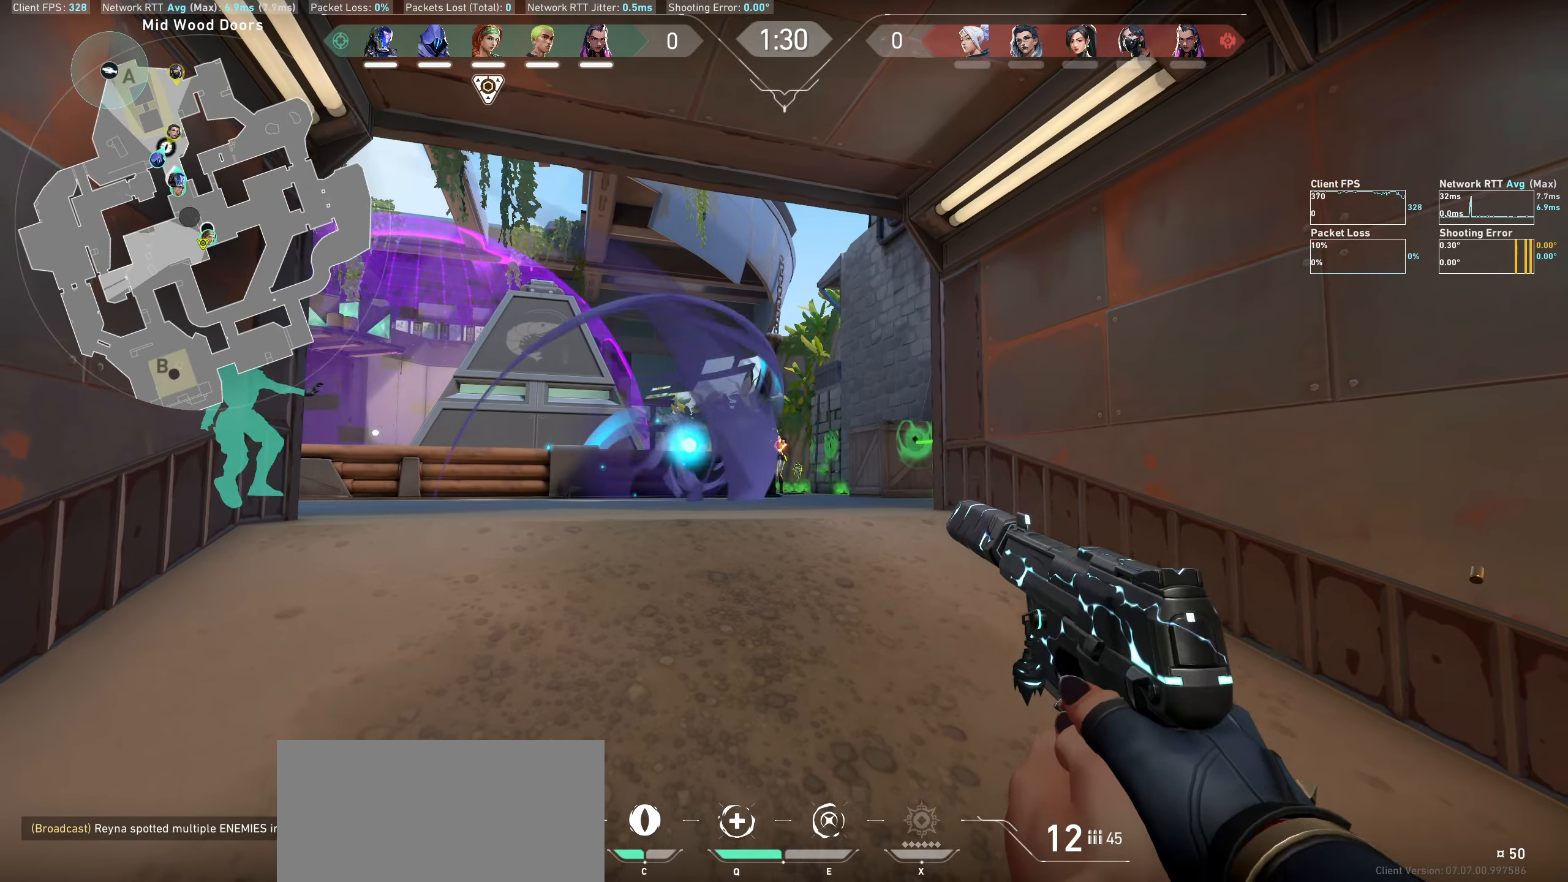
{"keys": [], "mouse": ["left"], "events": [[17, "mouse_left", "down"], [183, "mouse_left", "up"], [217, "mouse_left", "down"], [383, "mouse_left", "up"], [450, "mouse_left", "down"]]}
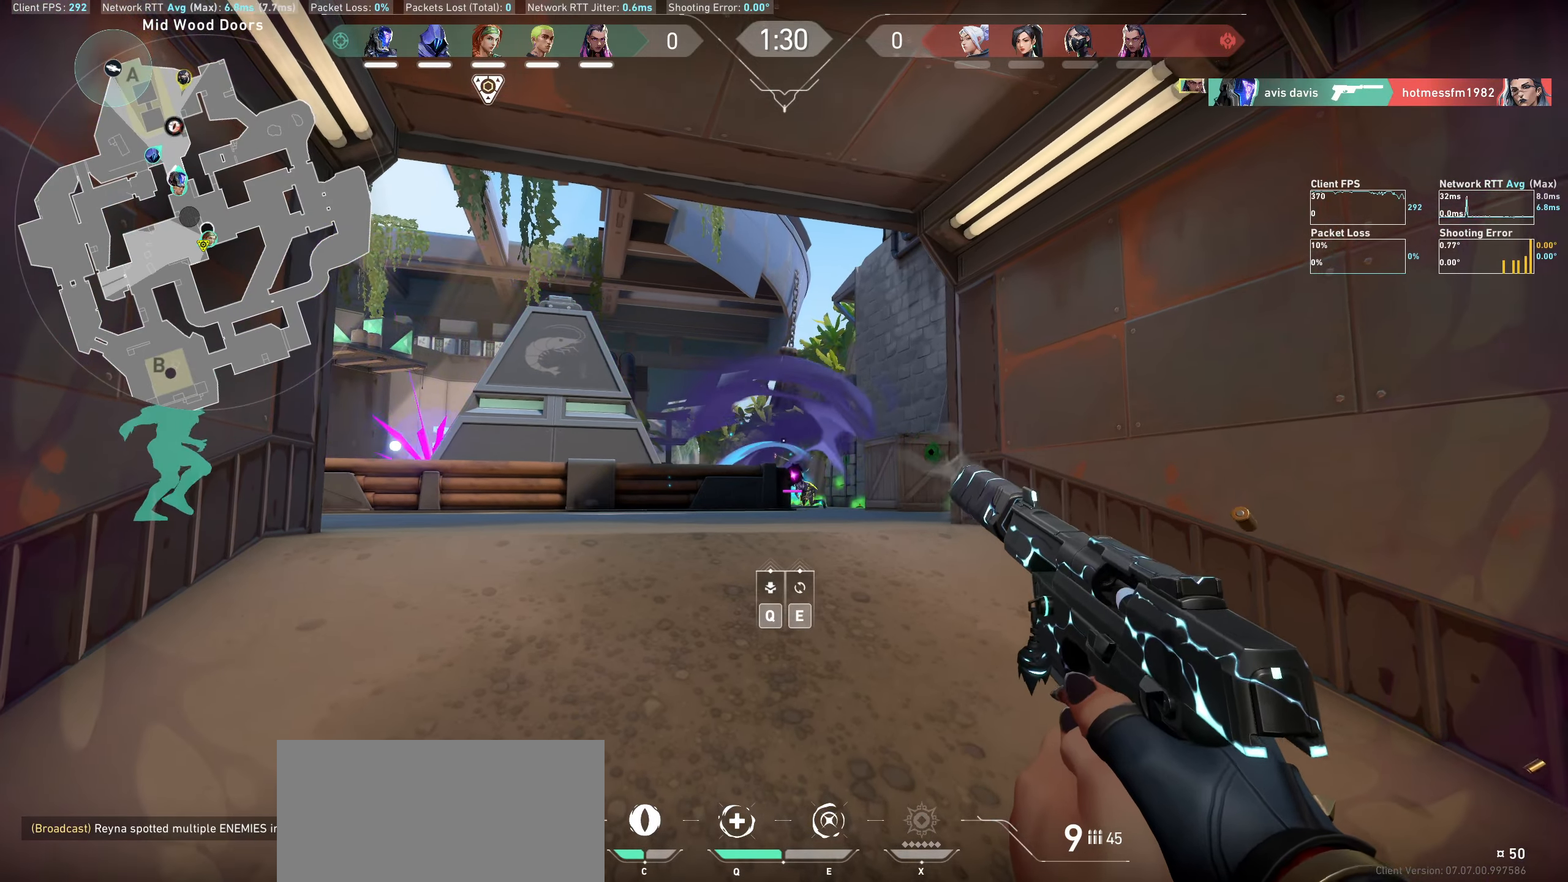
{"keys": ["w"], "mouse": [], "events": [[150, "mouse_left", "up"], [217, "mouse_left", "down"], [400, "mouse_left", "up"], [417, "w", "down"]]}
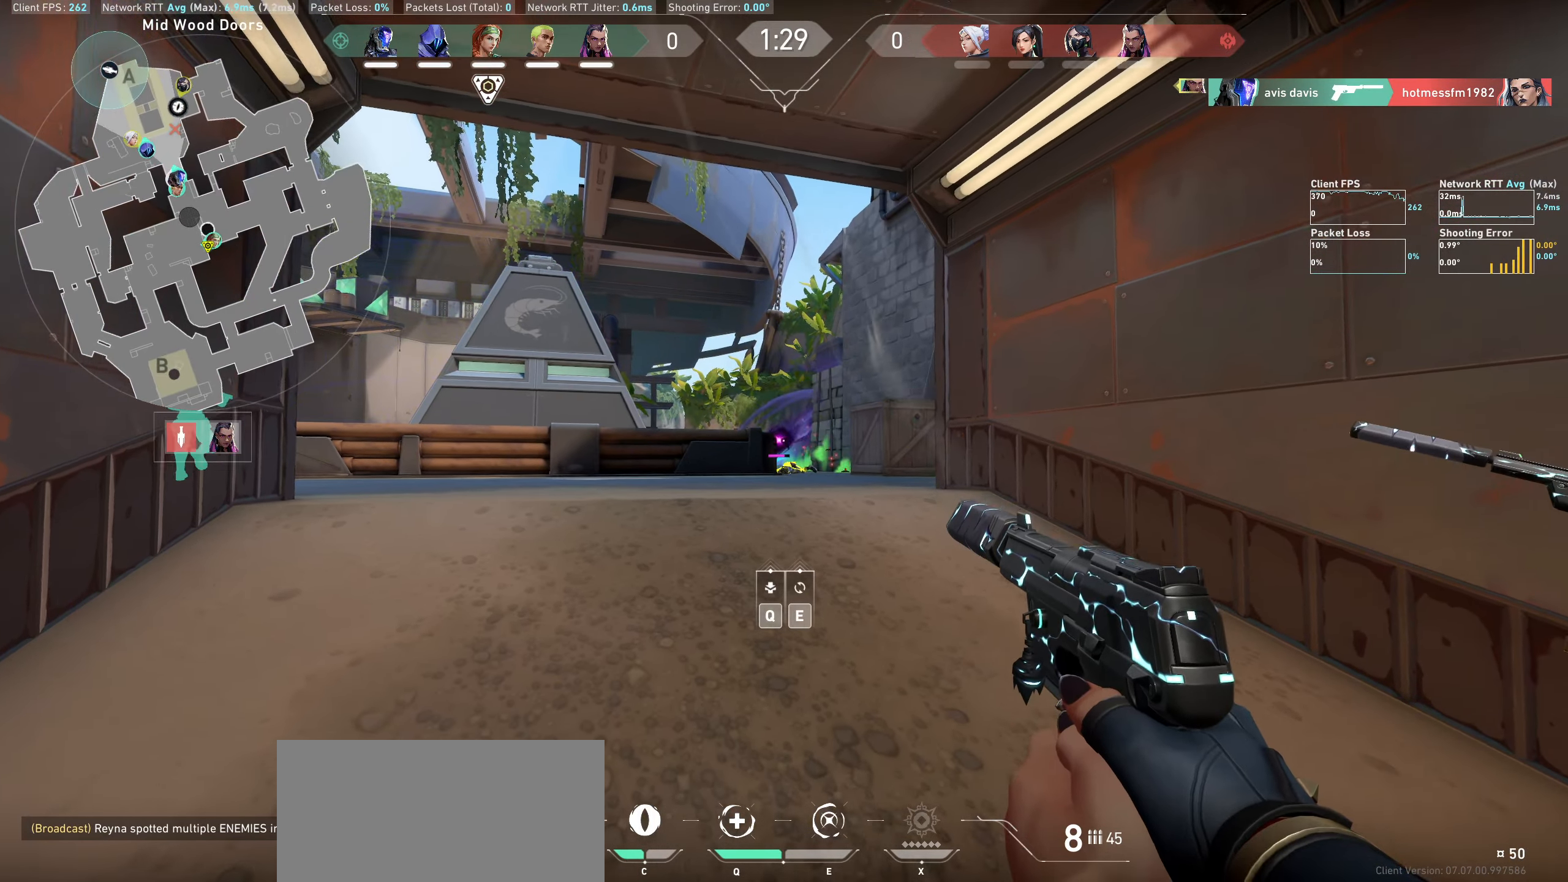
{"keys": ["w"], "mouse": [], "events": [[250, "q", "down"], [367, "q", "up"]]}
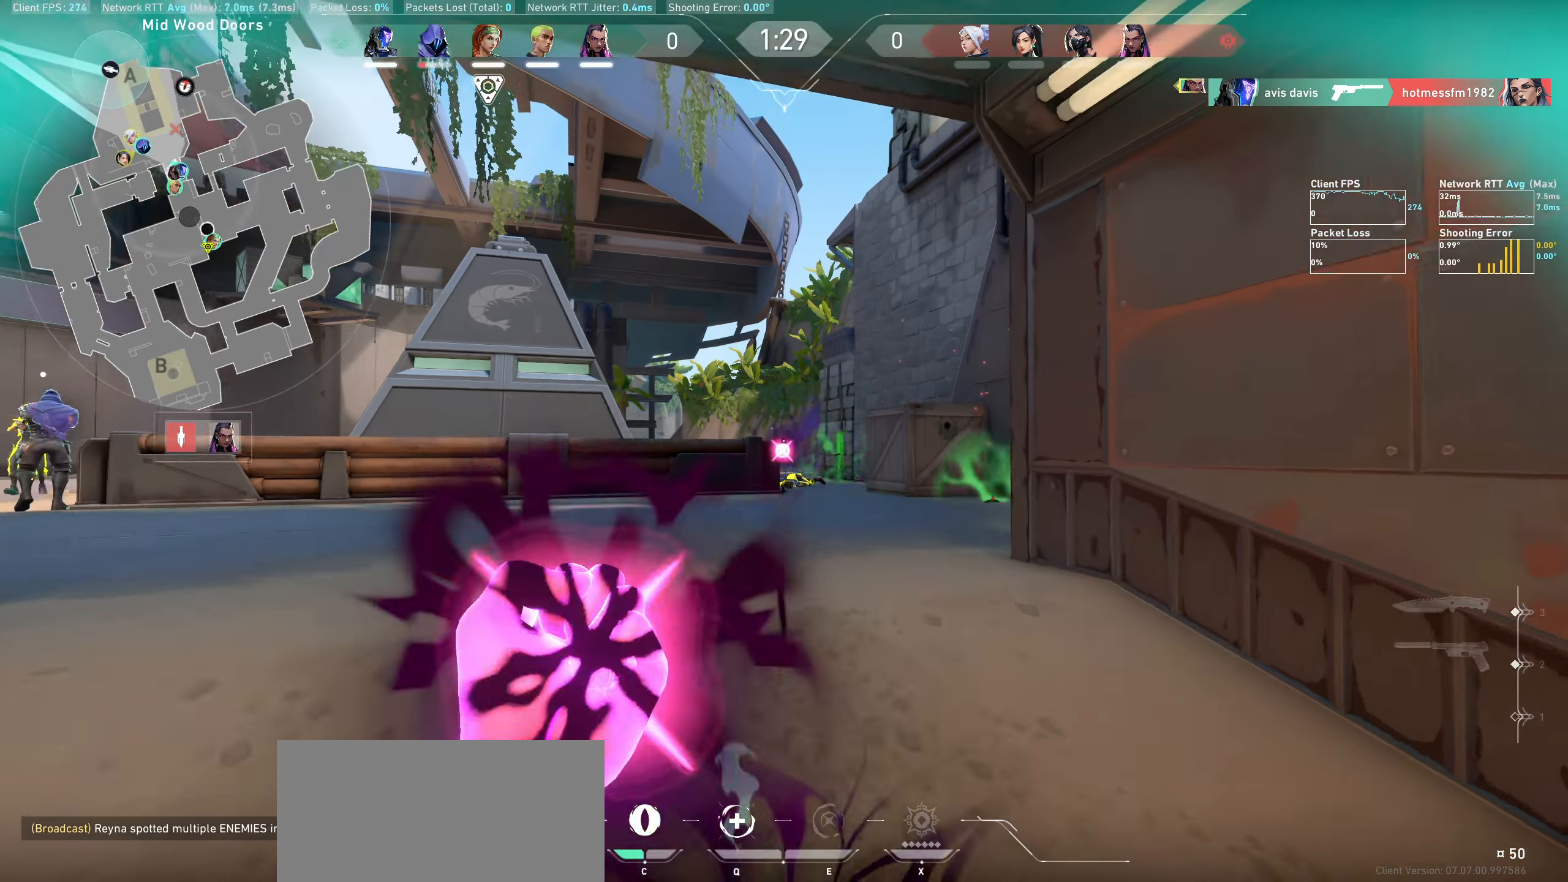
{"keys": ["w"], "mouse": [], "events": []}
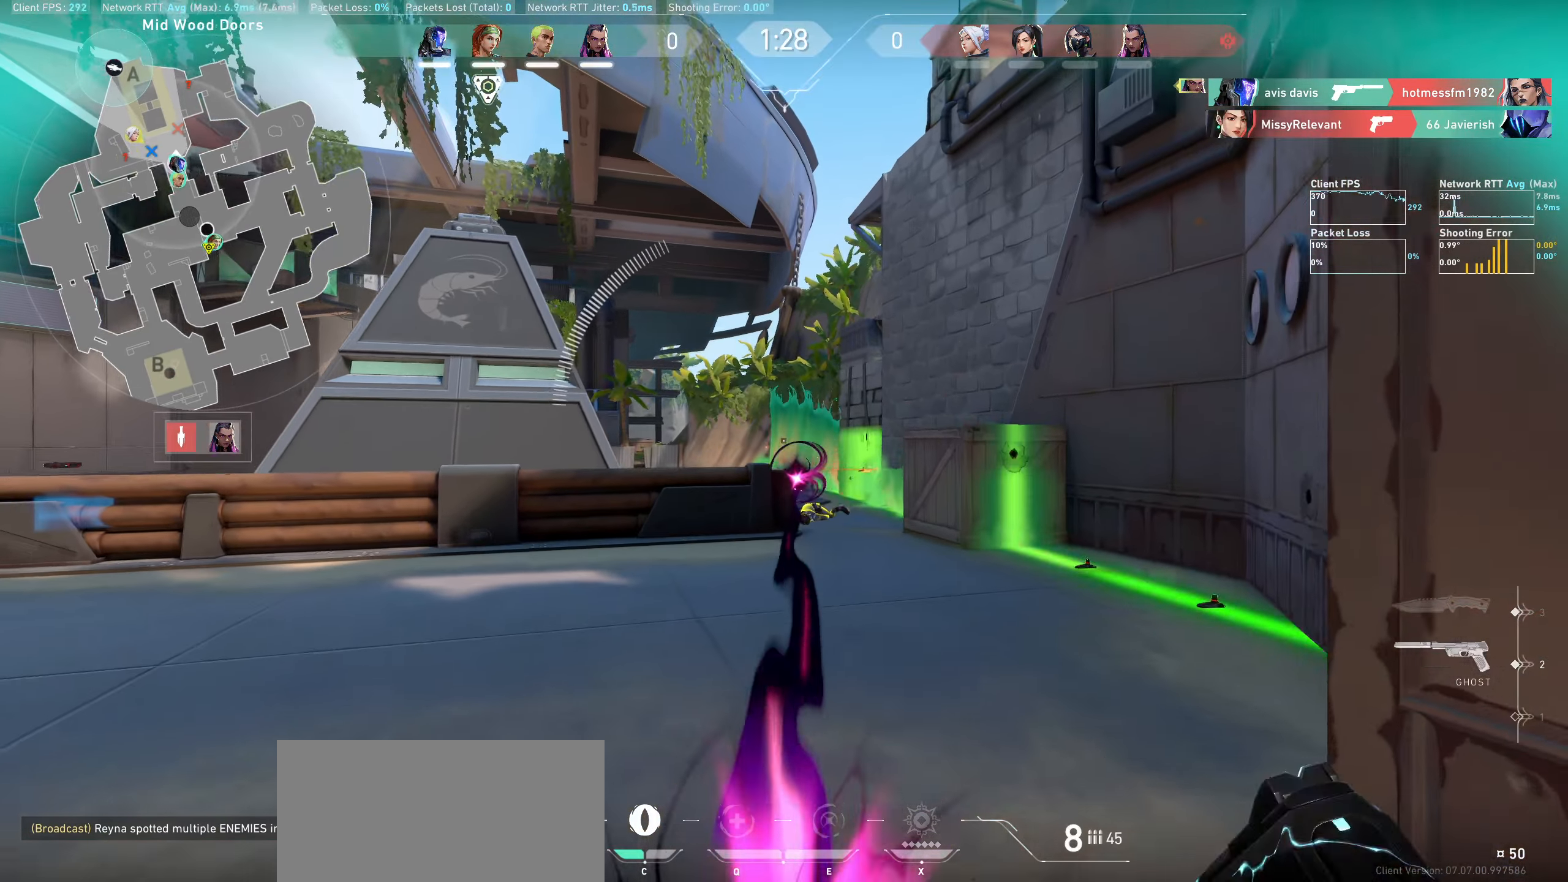
{"keys": ["d"], "mouse": [], "events": [[17, "d", "down"], [217, "w", "up"]]}
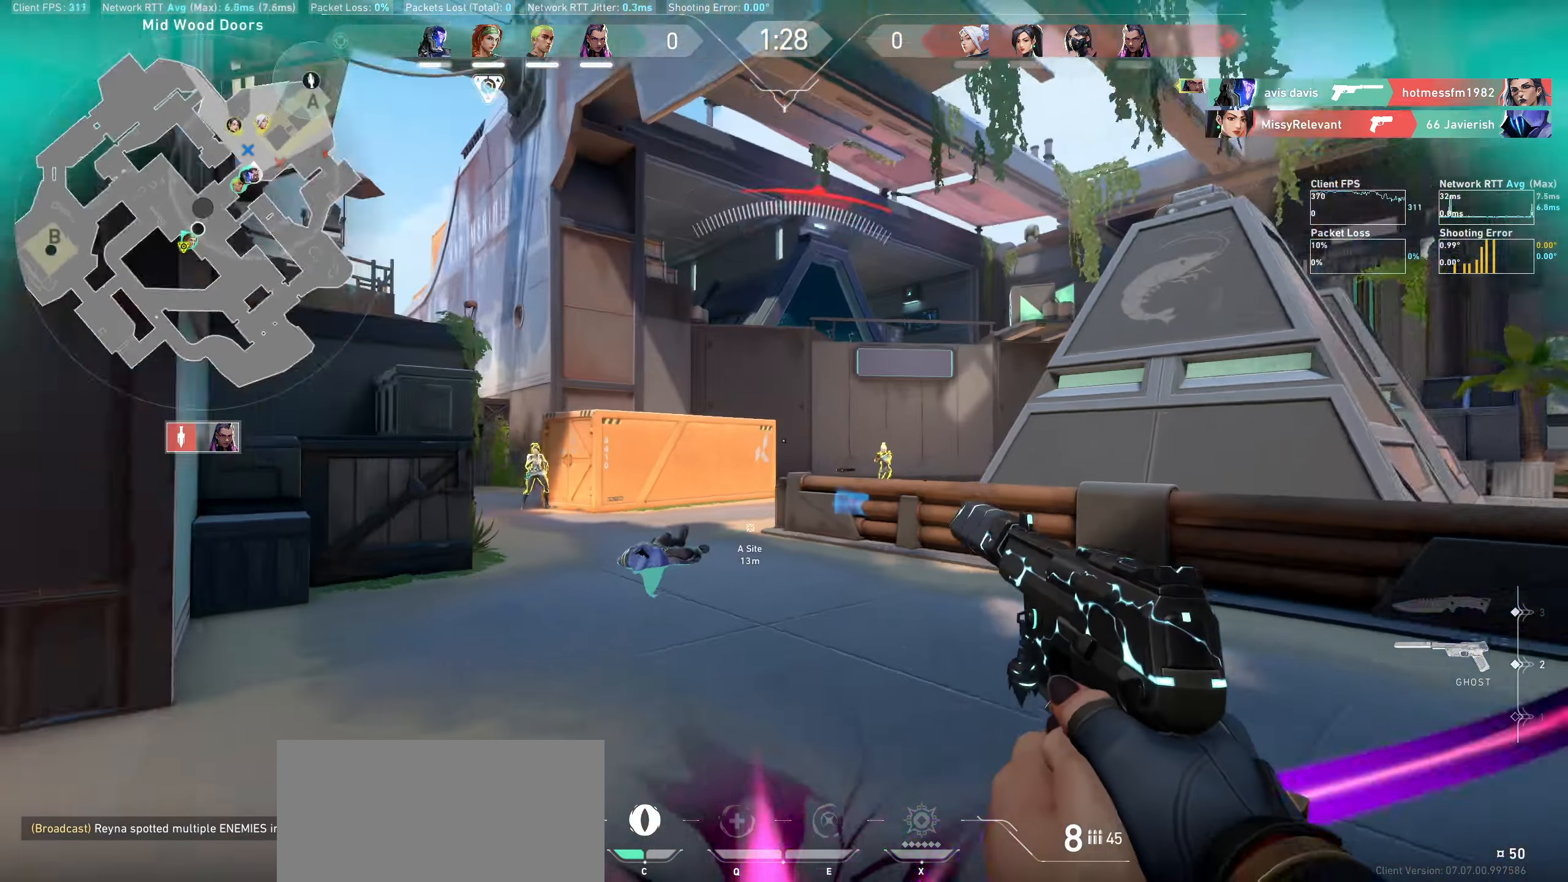
{"keys": ["d"], "mouse": [], "events": []}